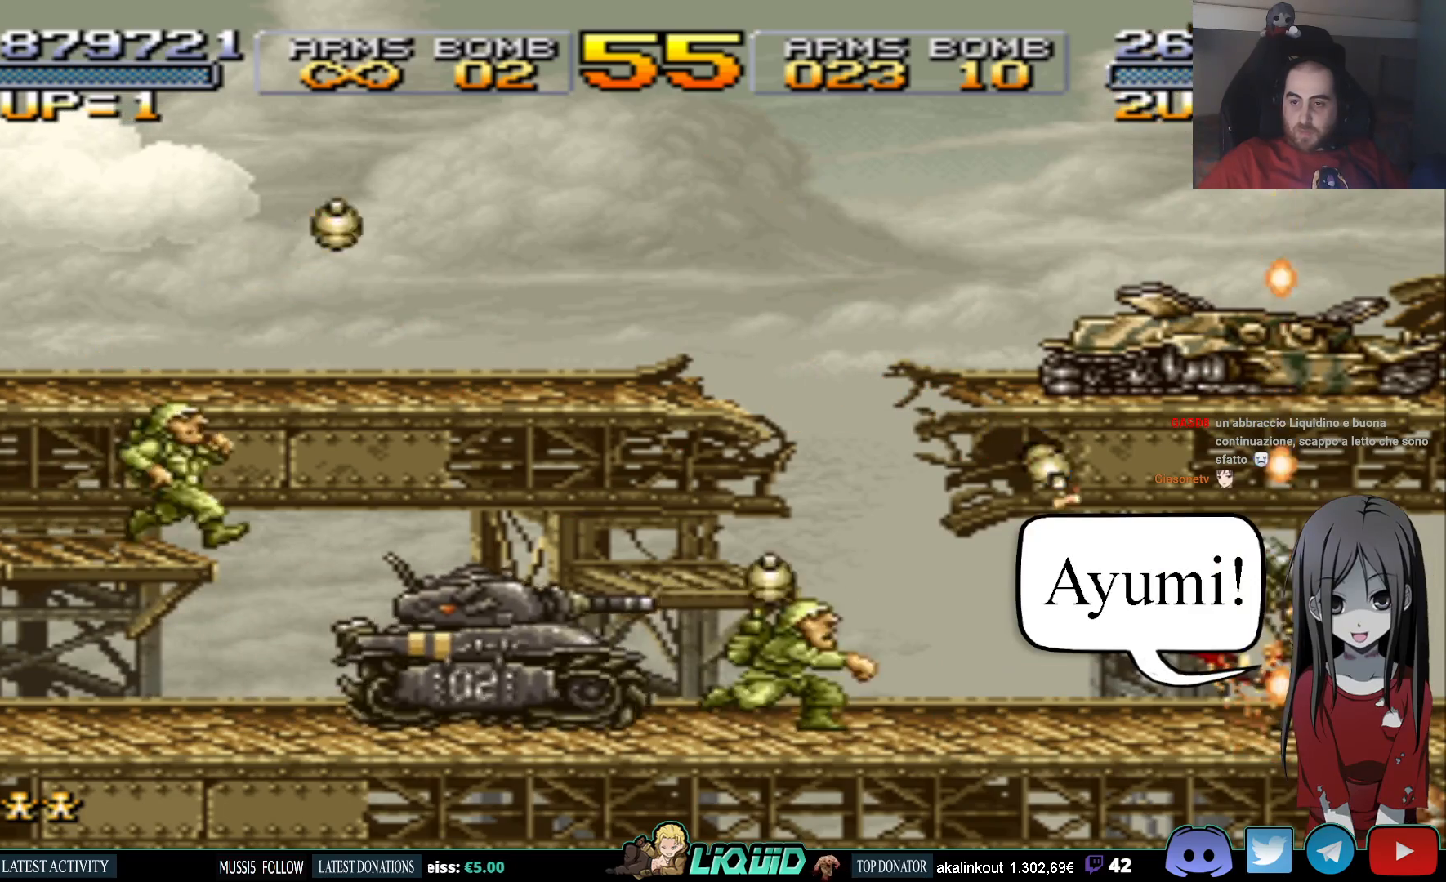
Gameplay with a controller (PlayStation layout); each line is a JSON object with the inputs held at the frame after it. "events" lists button and stick changes between this image and that frame as [ms after this image, input, new state], when the widget could be followed in between. Not read: left_stick right_stick.
{"buttons": ["DPAD_LEFT"], "events": [[33, "SQUARE", "up"], [83, "SQUARE", "down"], [133, "DPAD_RIGHT", "up"], [167, "SQUARE", "up"], [217, "SQUARE", "down"], [267, "DPAD_DOWN", "up"], [317, "SQUARE", "up"], [433, "DPAD_LEFT", "down"]]}
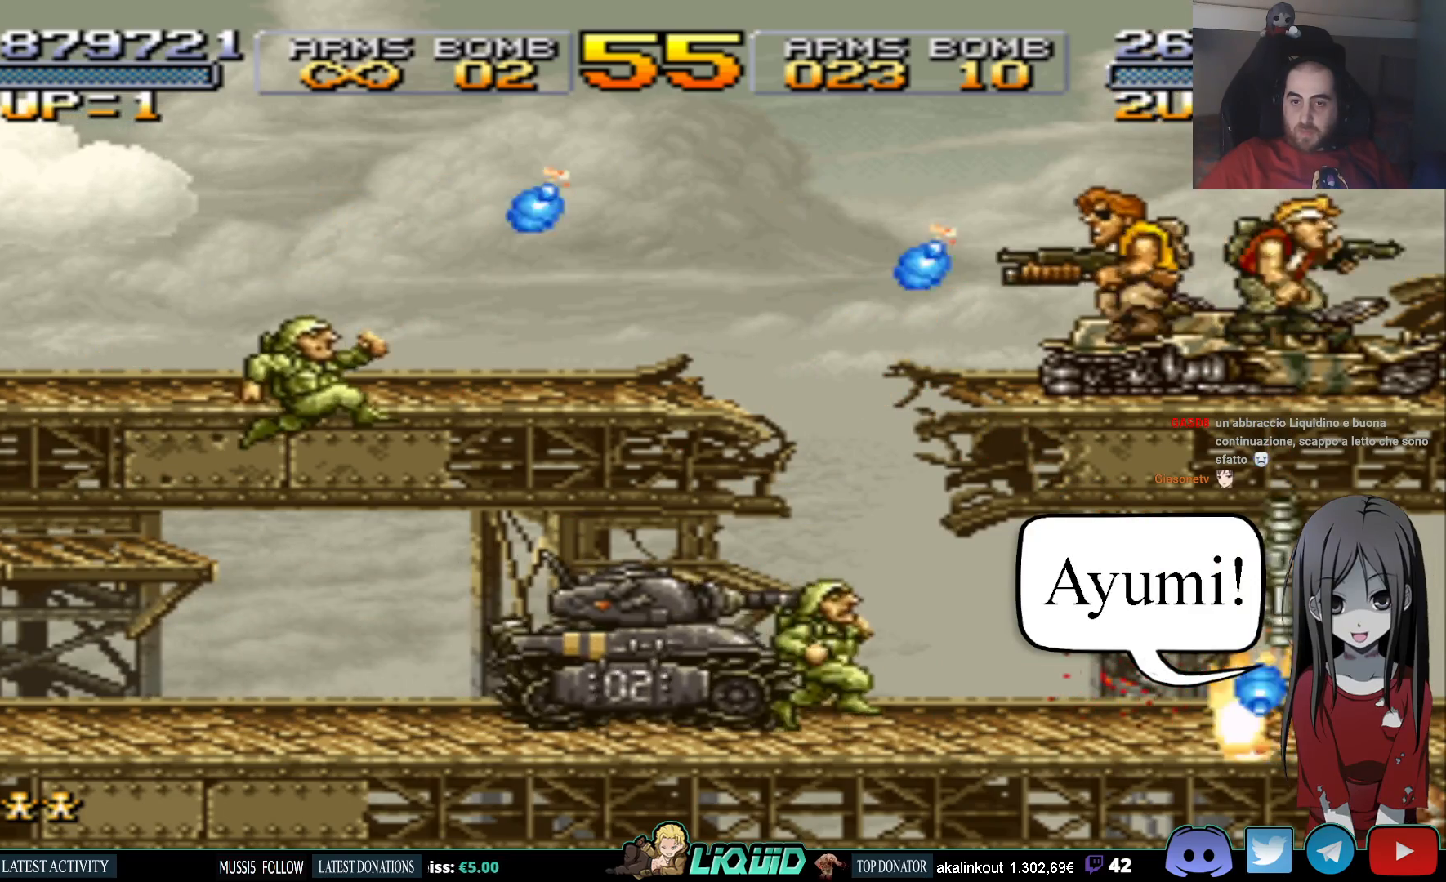
{"buttons": ["CROSS", "DPAD_LEFT"], "events": [[17, "DPAD_LEFT", "up"], [267, "CROSS", "down"], [283, "DPAD_RIGHT", "down"], [417, "DPAD_RIGHT", "up"], [433, "DPAD_LEFT", "down"]]}
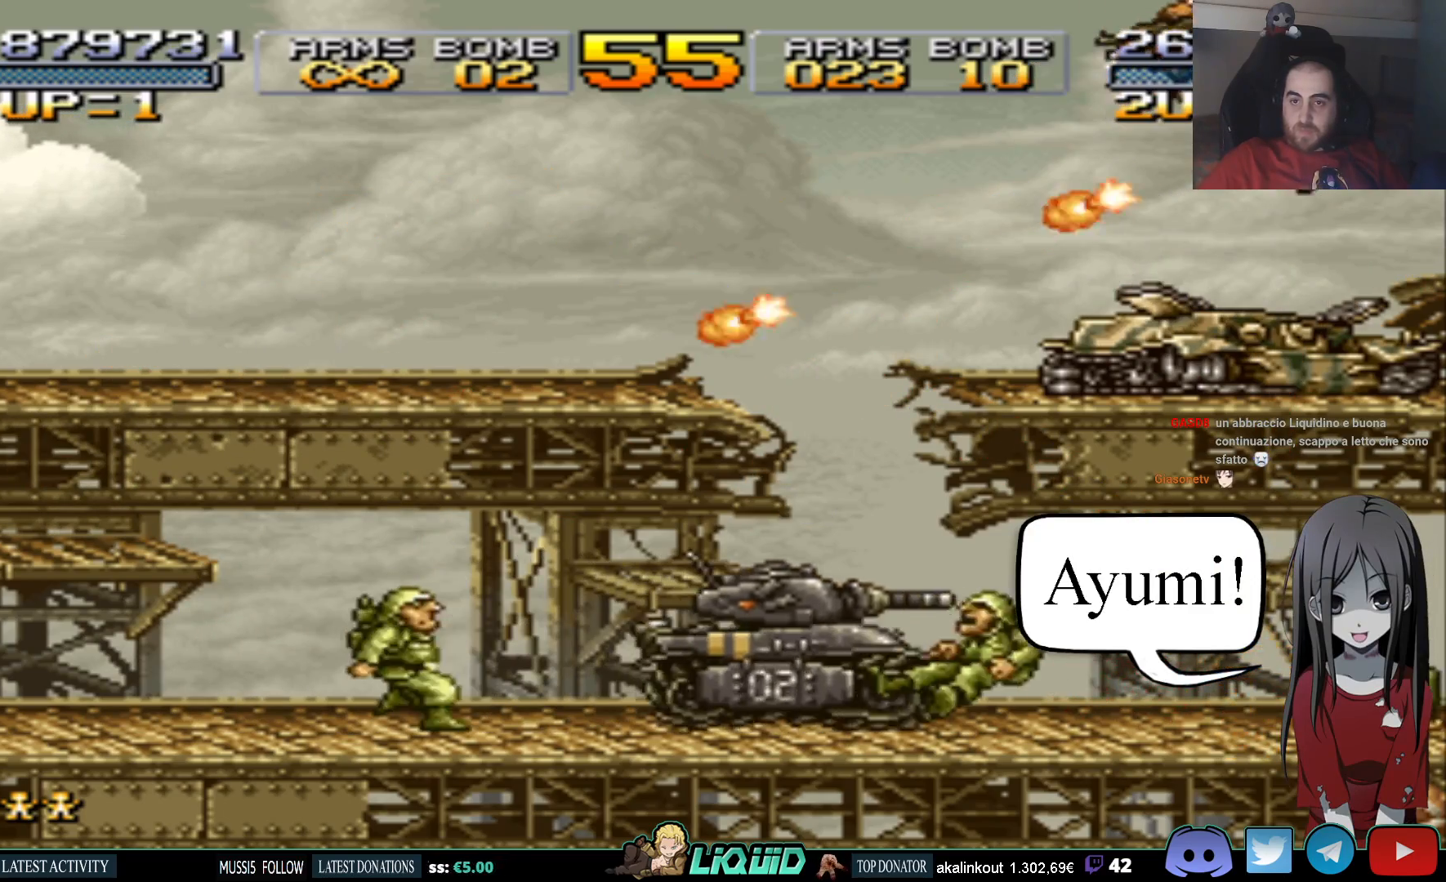
{"buttons": ["SQUARE", "DPAD_RIGHT"], "events": [[167, "DPAD_DOWN", "down"], [200, "CROSS", "up"], [200, "SQUARE", "down"], [300, "SQUARE", "up"], [333, "SQUARE", "down"], [417, "DPAD_LEFT", "up"], [433, "SQUARE", "up"], [450, "DPAD_RIGHT", "down"], [483, "DPAD_DOWN", "up"], [483, "SQUARE", "down"]]}
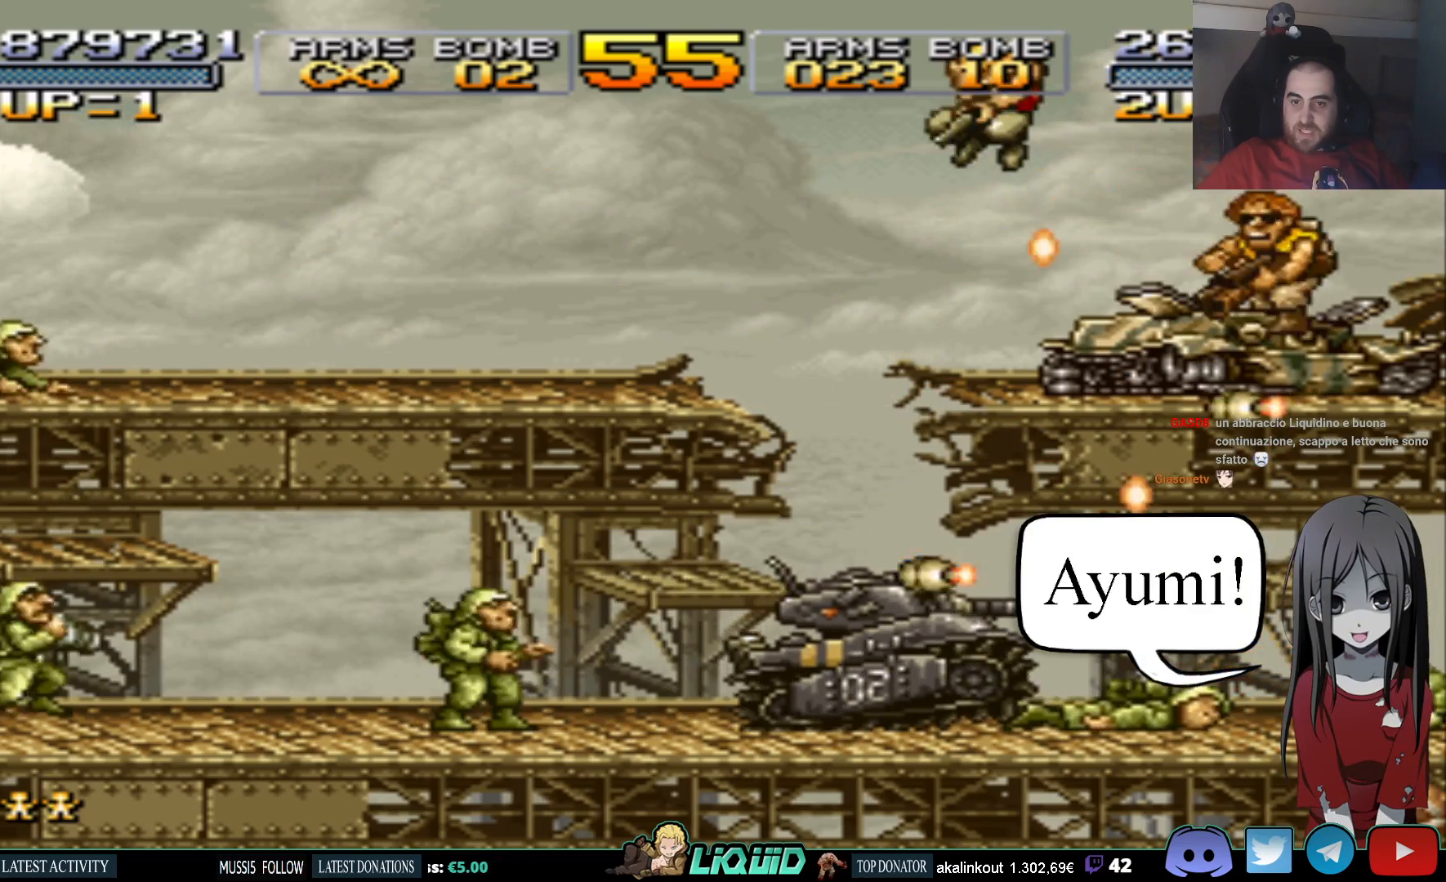
{"buttons": [], "events": [[67, "SQUARE", "up"], [117, "SQUARE", "down"], [233, "DPAD_RIGHT", "up"], [233, "SQUARE", "up"], [350, "DPAD_LEFT", "down"], [467, "DPAD_LEFT", "up"]]}
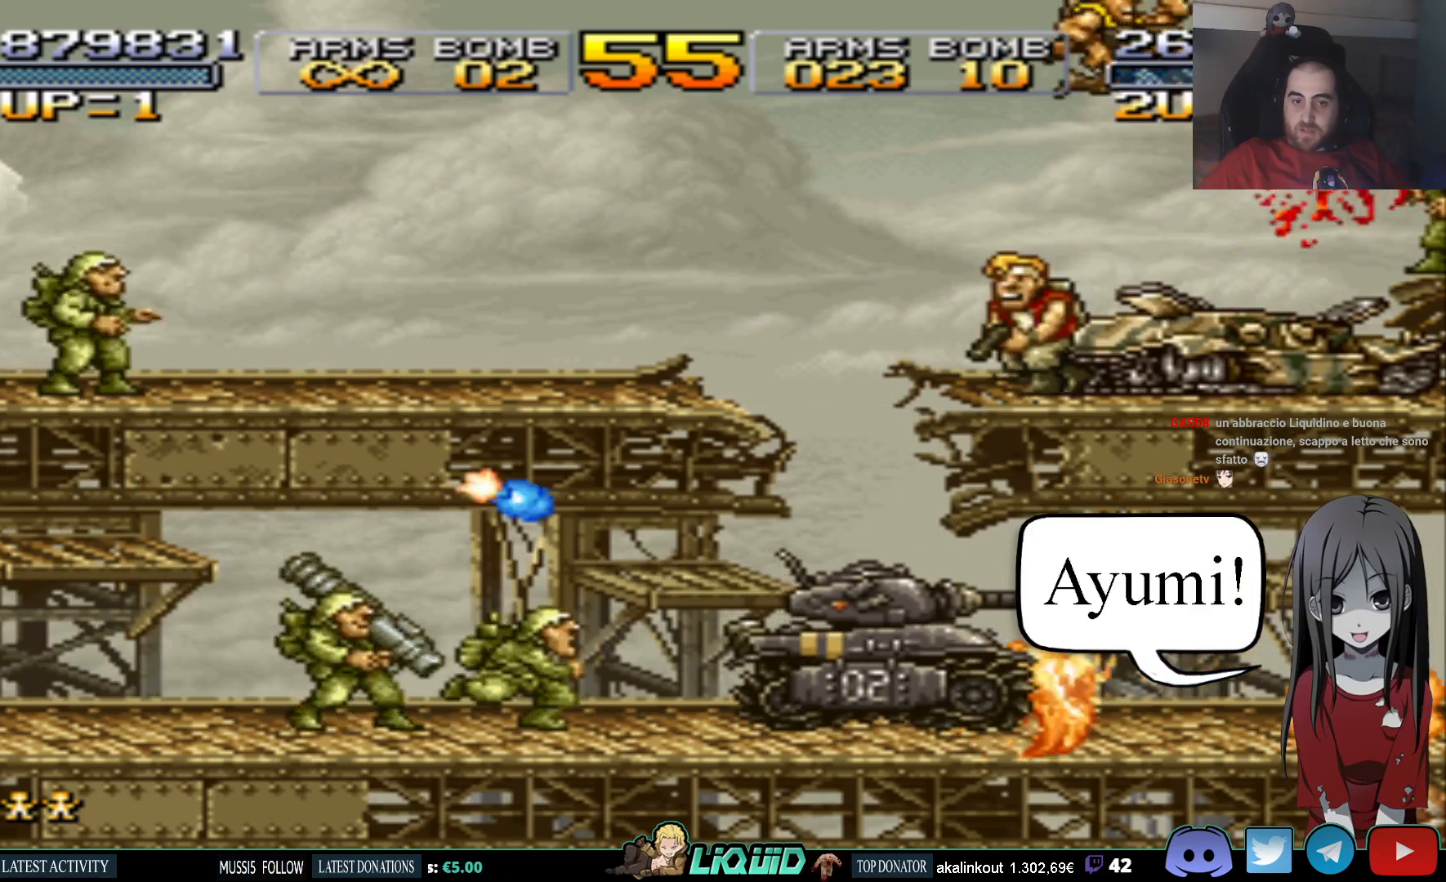
{"buttons": [], "events": [[67, "SQUARE", "down"], [167, "DPAD_RIGHT", "down"], [183, "SQUARE", "up"], [233, "SQUARE", "down"], [350, "SQUARE", "up"], [500, "DPAD_RIGHT", "up"]]}
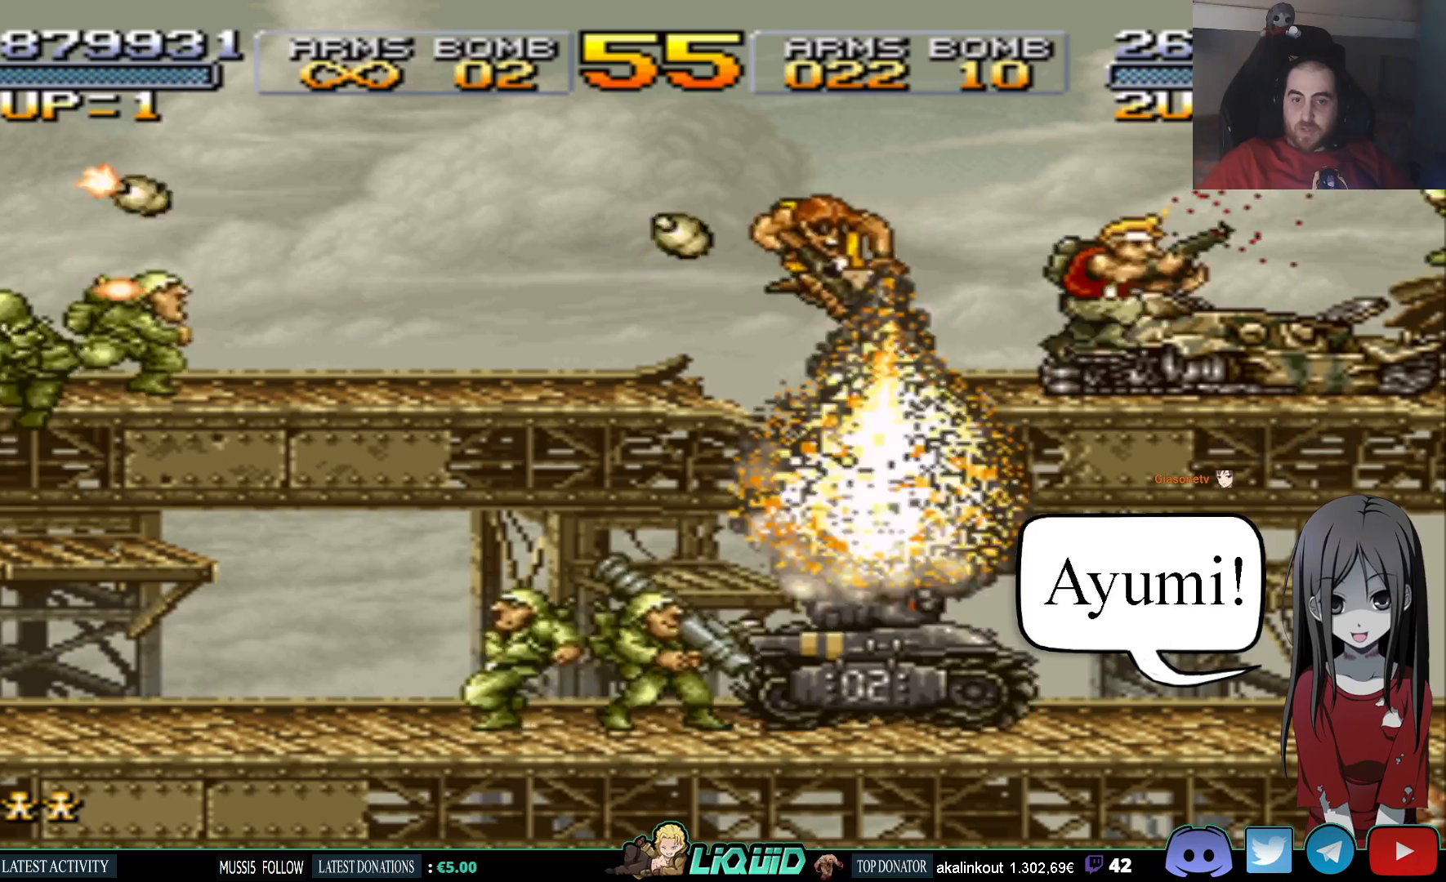
{"buttons": ["DPAD_RIGHT"], "events": [[17, "DPAD_LEFT", "down"], [133, "CIRCLE", "down"], [150, "DPAD_LEFT", "up"], [233, "CIRCLE", "up"], [233, "DPAD_RIGHT", "down"]]}
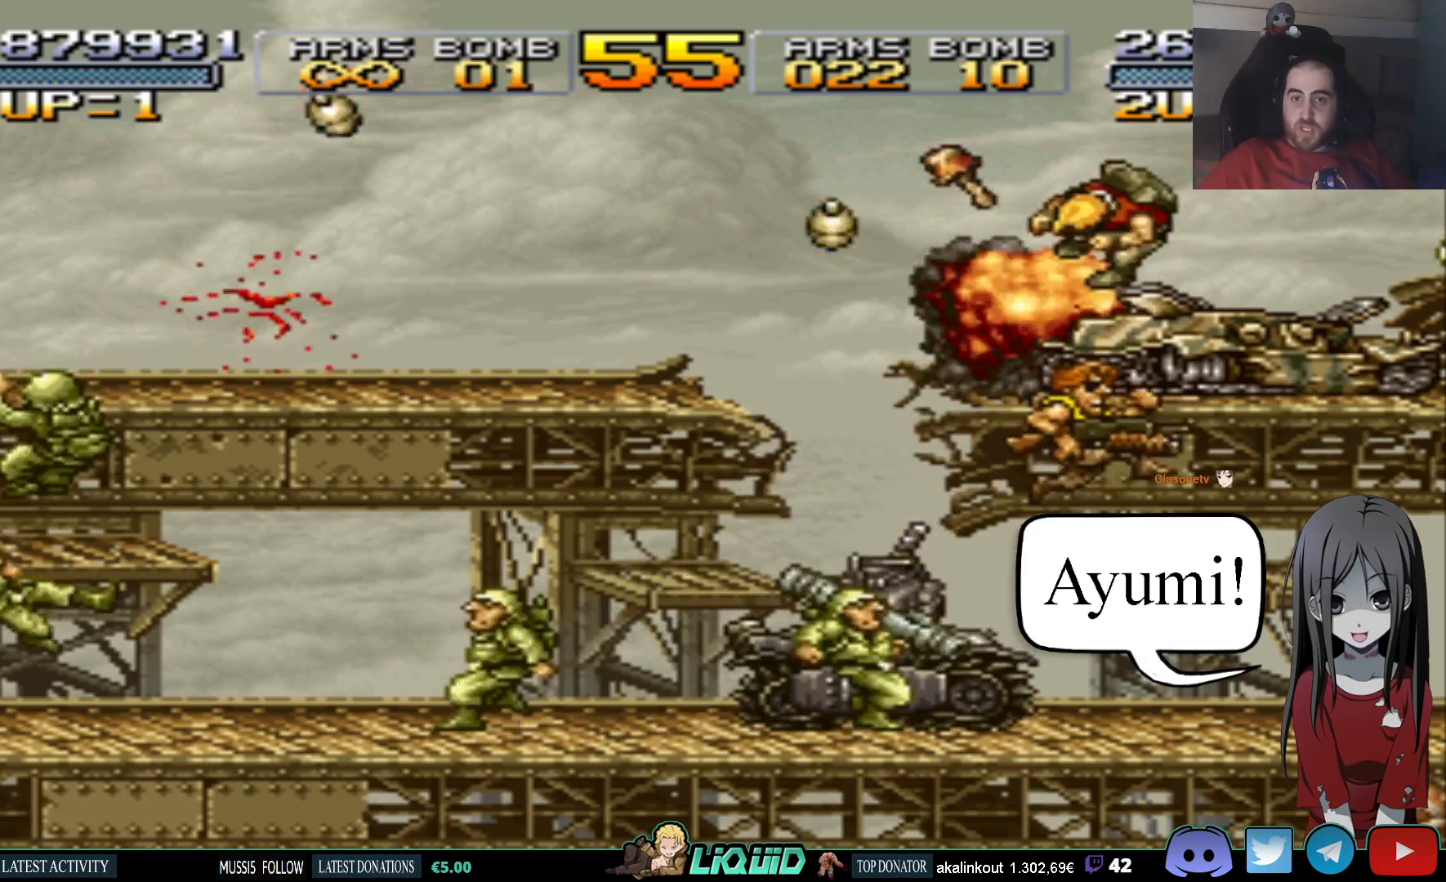
{"buttons": [], "events": [[67, "CROSS", "down"], [250, "CROSS", "up"], [317, "DPAD_RIGHT", "up"]]}
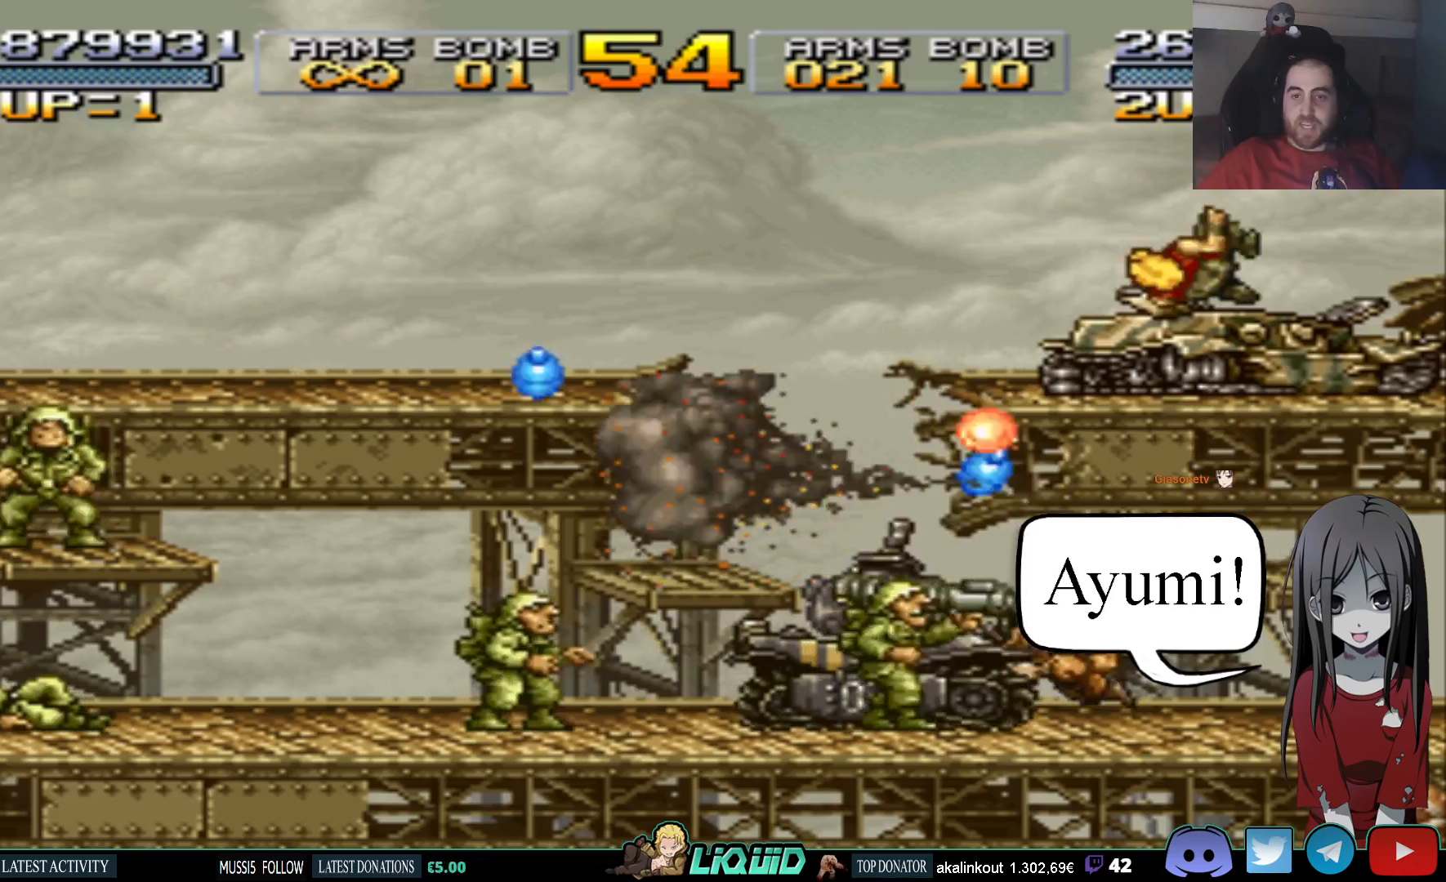
{"buttons": [], "events": []}
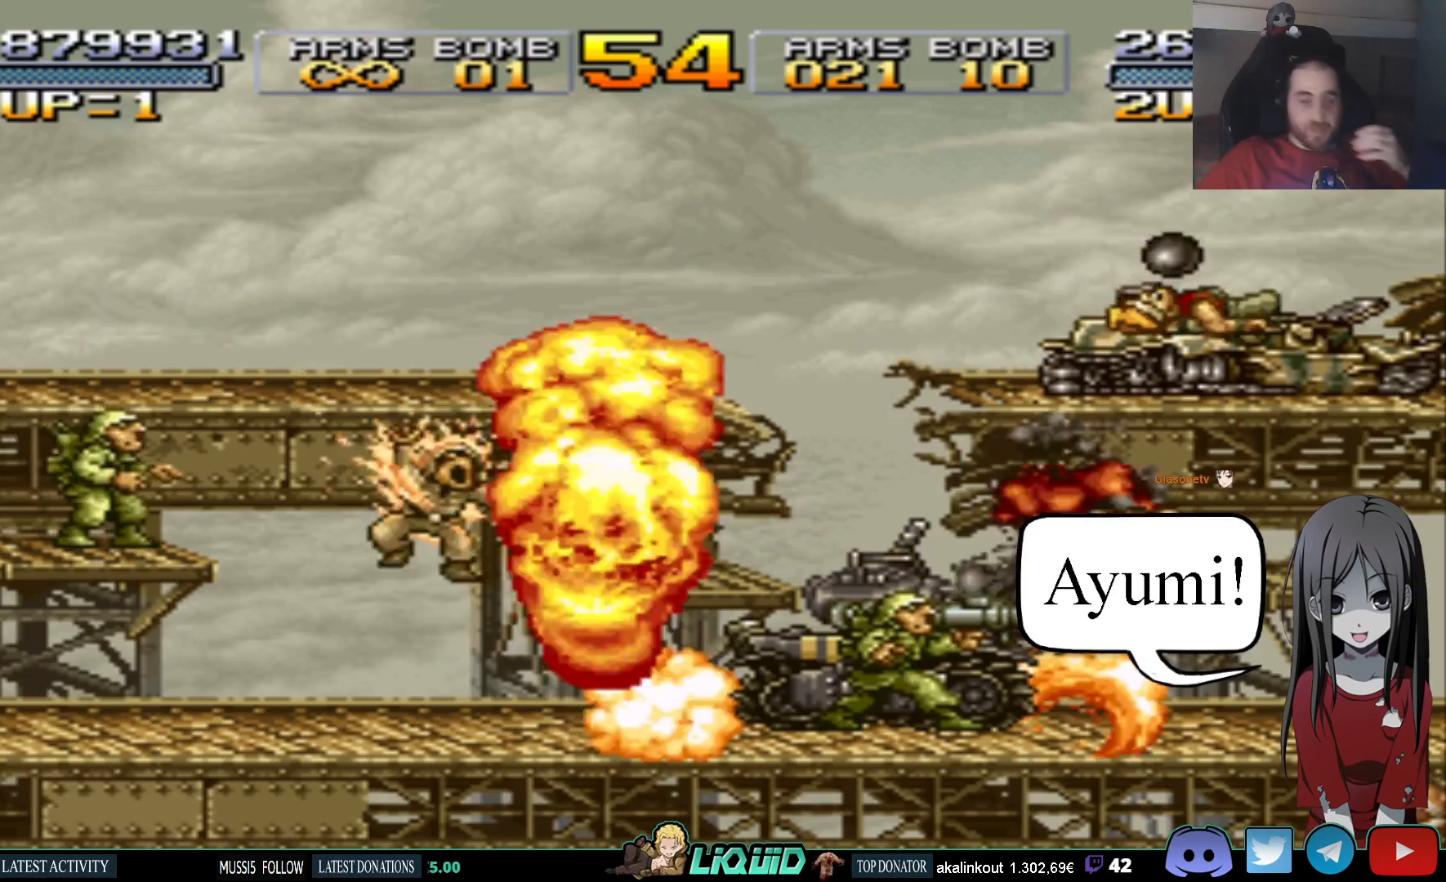
{"buttons": [], "events": []}
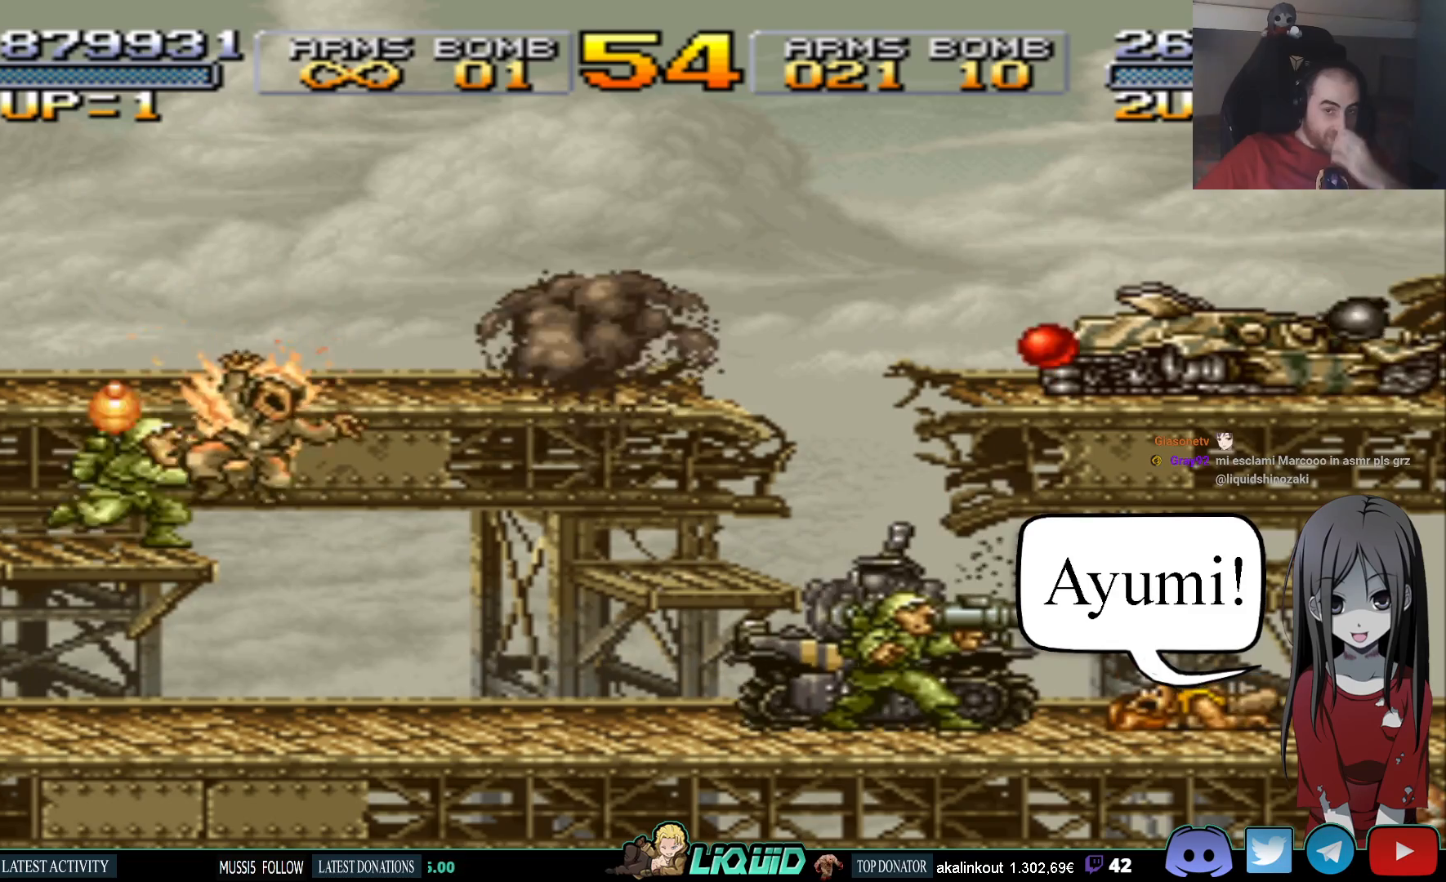
{"buttons": [], "events": [[333, "SQUARE", "down"], [467, "SQUARE", "up"]]}
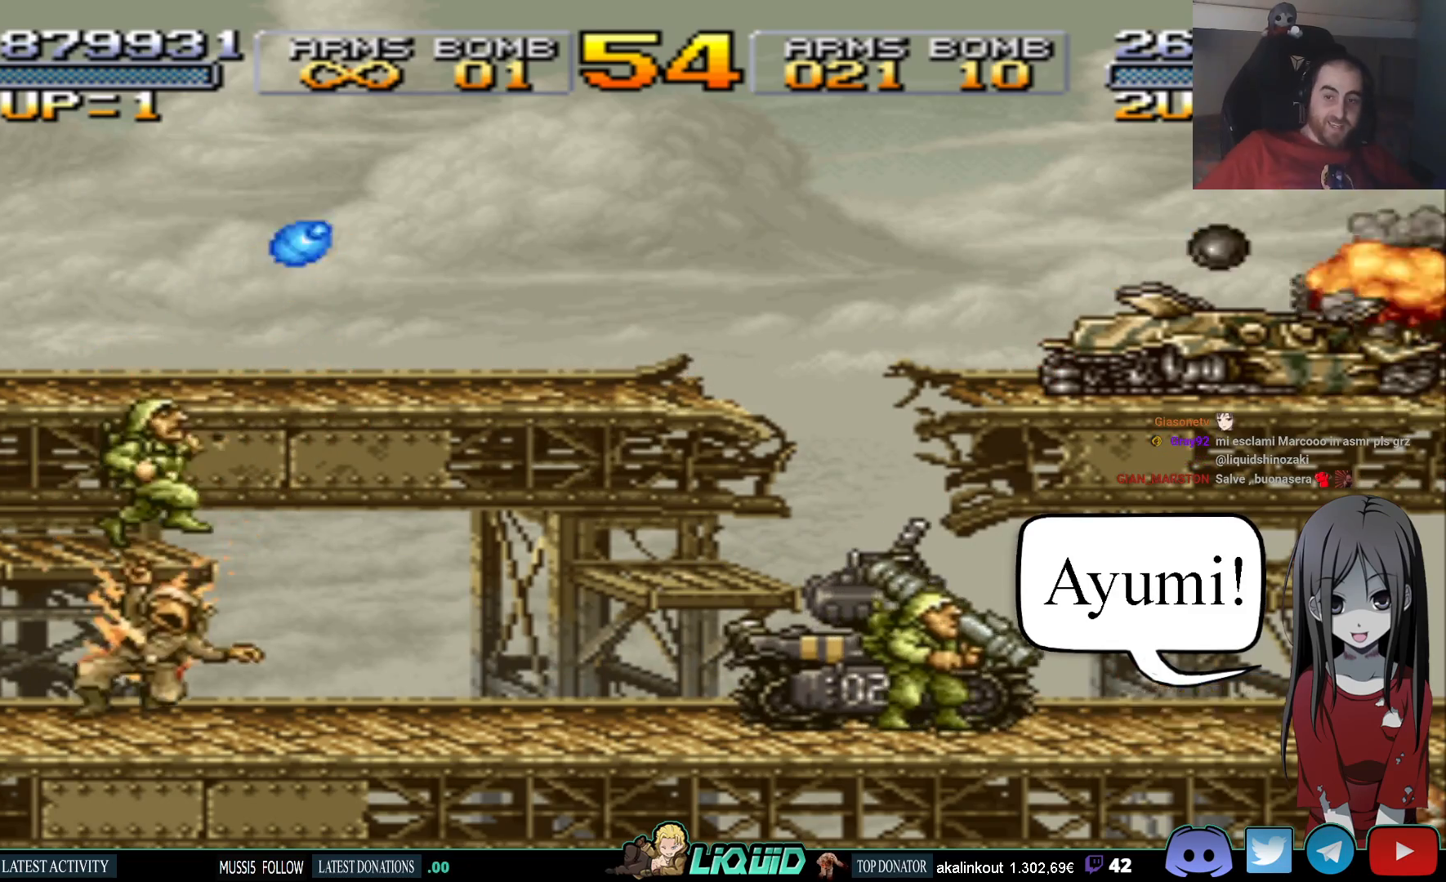
{"buttons": [], "events": [[100, "SQUARE", "down"], [217, "SQUARE", "up"]]}
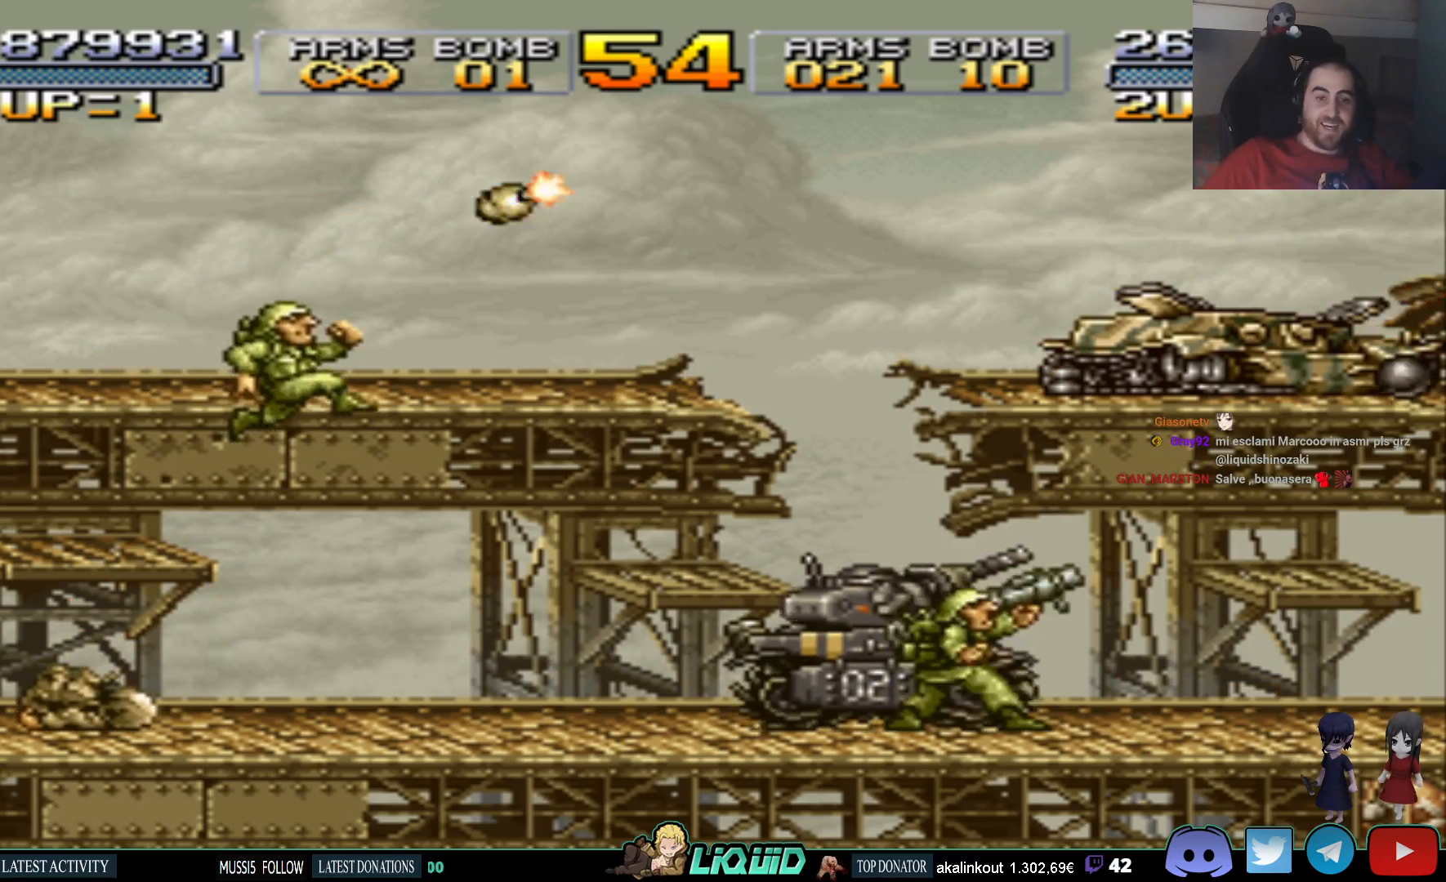
{"buttons": ["SQUARE", "DPAD_UP"], "events": [[150, "DPAD_LEFT", "down"], [283, "SQUARE", "down"], [350, "DPAD_LEFT", "up"], [350, "DPAD_UP", "down"], [400, "SQUARE", "up"], [467, "SQUARE", "down"]]}
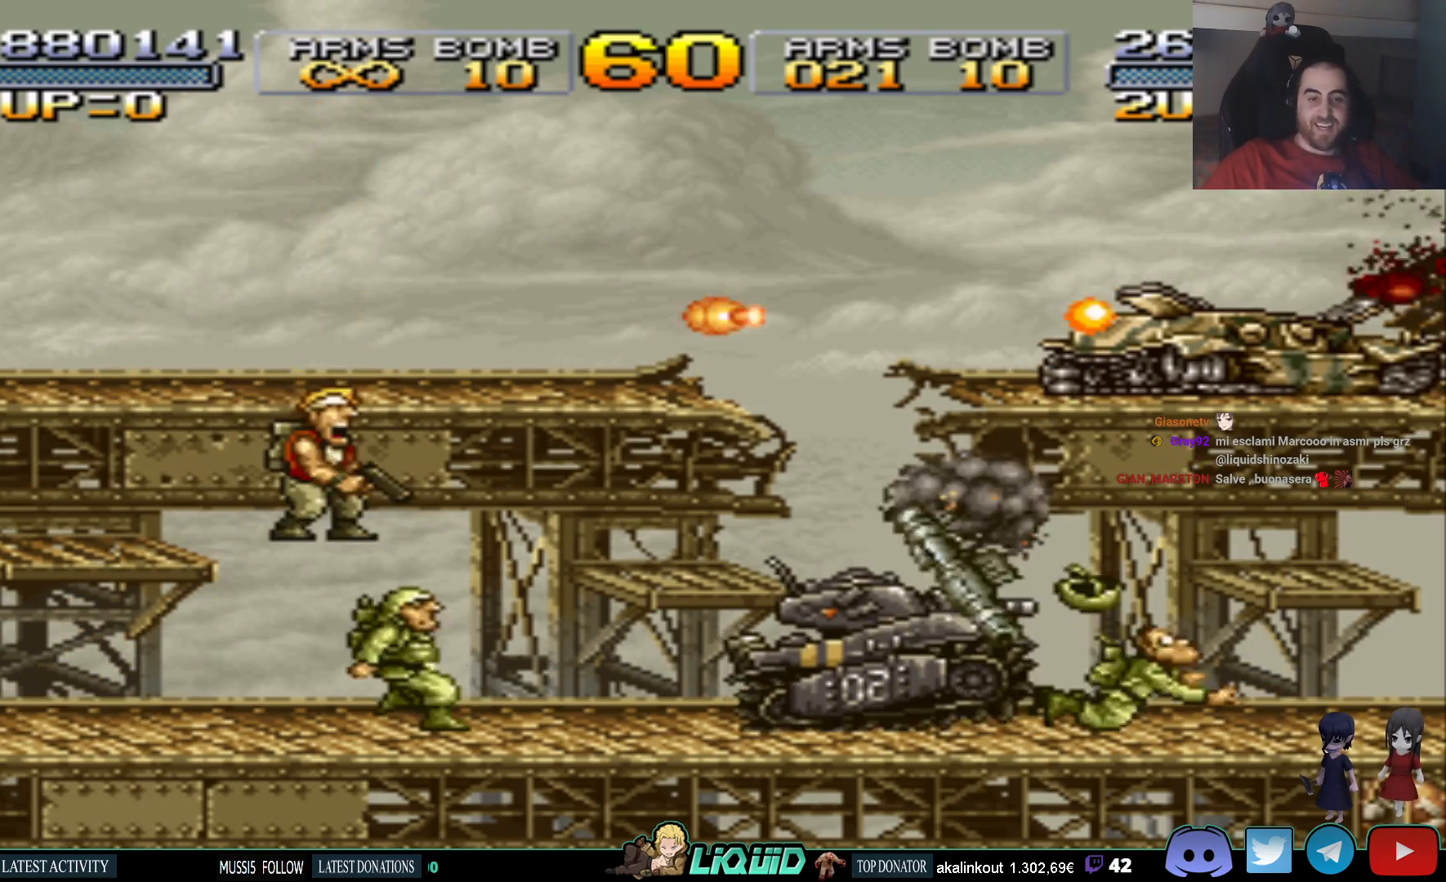
{"buttons": ["SQUARE", "DPAD_RIGHT"], "events": [[83, "SQUARE", "up"], [100, "DPAD_RIGHT", "down"], [100, "DPAD_UP", "up"], [117, "SQUARE", "down"], [200, "DPAD_RIGHT", "up"], [233, "SQUARE", "up"], [250, "DPAD_RIGHT", "down"], [267, "SQUARE", "down"], [367, "SQUARE", "up"], [433, "SQUARE", "down"]]}
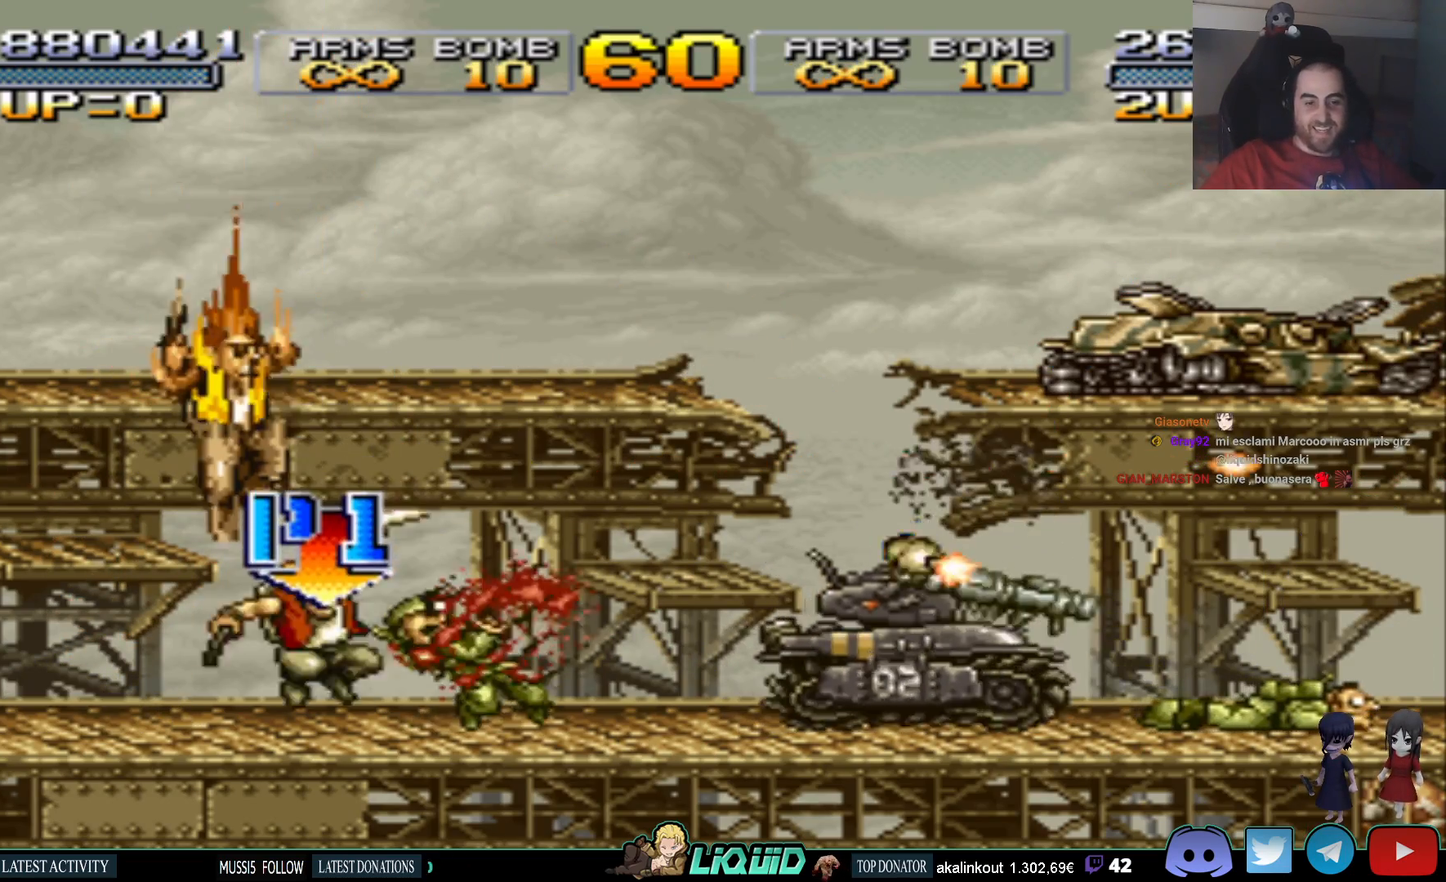
{"buttons": ["SQUARE", "DPAD_RIGHT"], "events": [[17, "SQUARE", "up"], [67, "SQUARE", "down"], [167, "SQUARE", "up"], [217, "SQUARE", "down"], [300, "SQUARE", "up"], [350, "SQUARE", "down"], [450, "SQUARE", "up"], [500, "SQUARE", "down"]]}
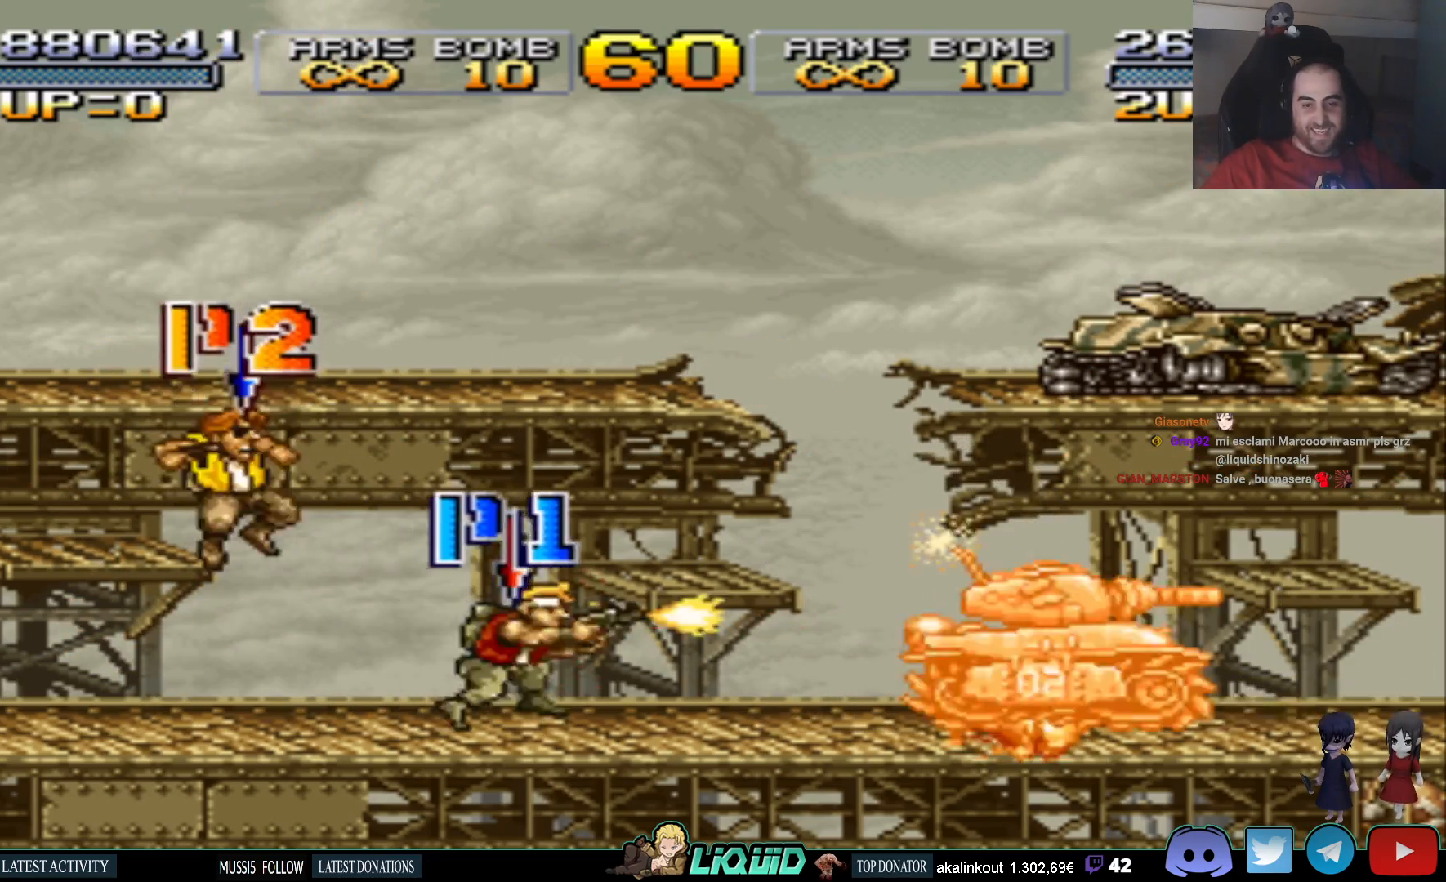
{"buttons": ["SQUARE", "DPAD_RIGHT"], "events": [[83, "SQUARE", "up"], [133, "SQUARE", "down"], [200, "SQUARE", "up"], [250, "SQUARE", "down"], [317, "SQUARE", "up"], [367, "SQUARE", "down"], [450, "SQUARE", "up"], [500, "SQUARE", "down"]]}
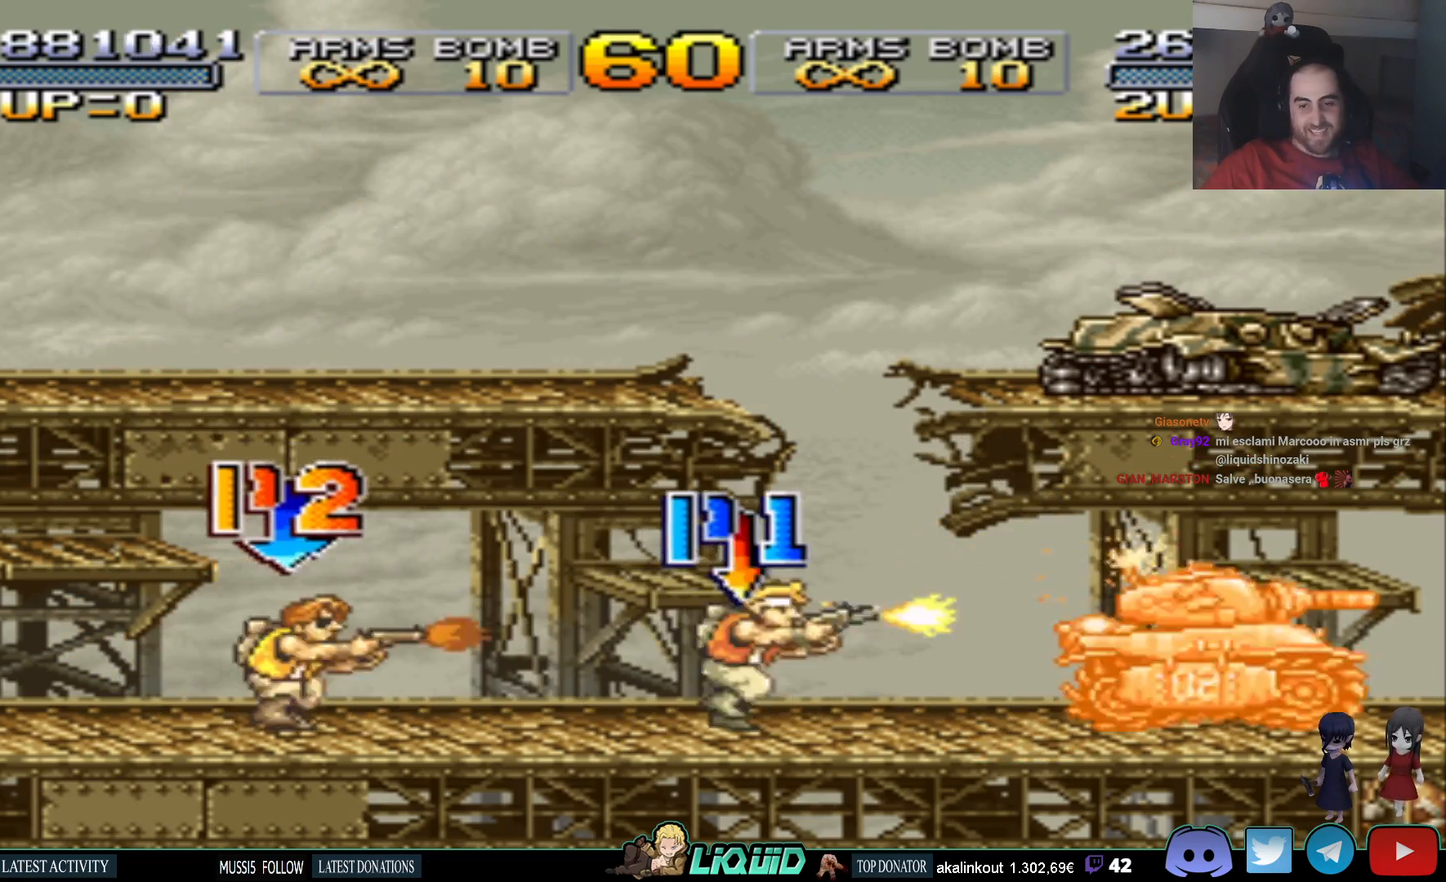
{"buttons": ["DPAD_DOWN"], "events": [[67, "SQUARE", "up"], [117, "SQUARE", "down"], [167, "DPAD_DOWN", "down"], [200, "SQUARE", "up"], [233, "CIRCLE", "down"], [300, "DPAD_RIGHT", "up"], [350, "CIRCLE", "up"], [400, "CIRCLE", "down"], [500, "CIRCLE", "up"]]}
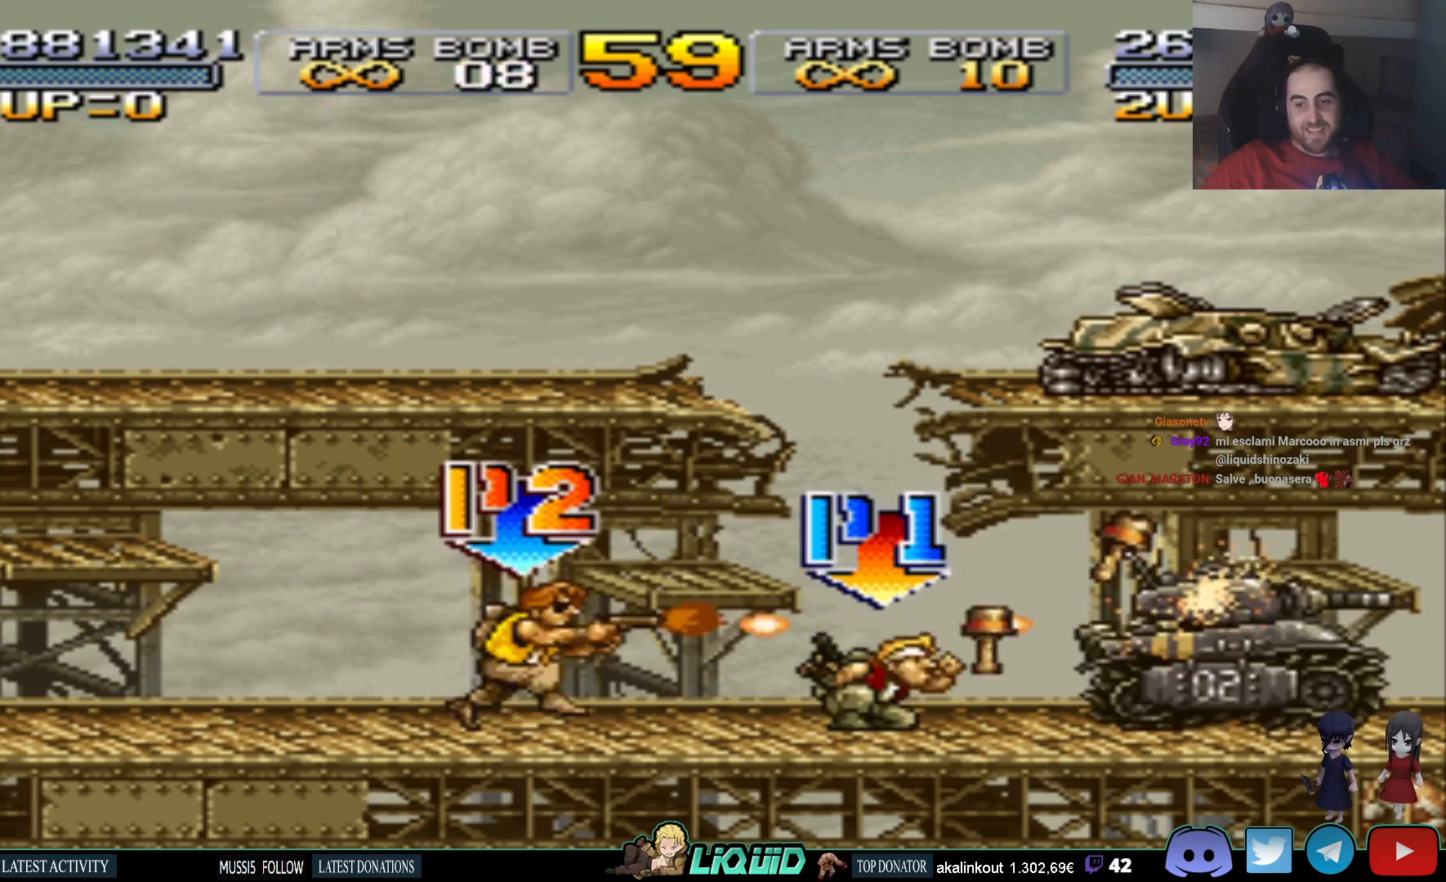
{"buttons": ["SQUARE"], "events": [[50, "SQUARE", "down"], [133, "DPAD_DOWN", "up"], [150, "SQUARE", "up"], [200, "SQUARE", "down"], [300, "SQUARE", "up"], [350, "SQUARE", "down"], [450, "SQUARE", "up"], [500, "SQUARE", "down"]]}
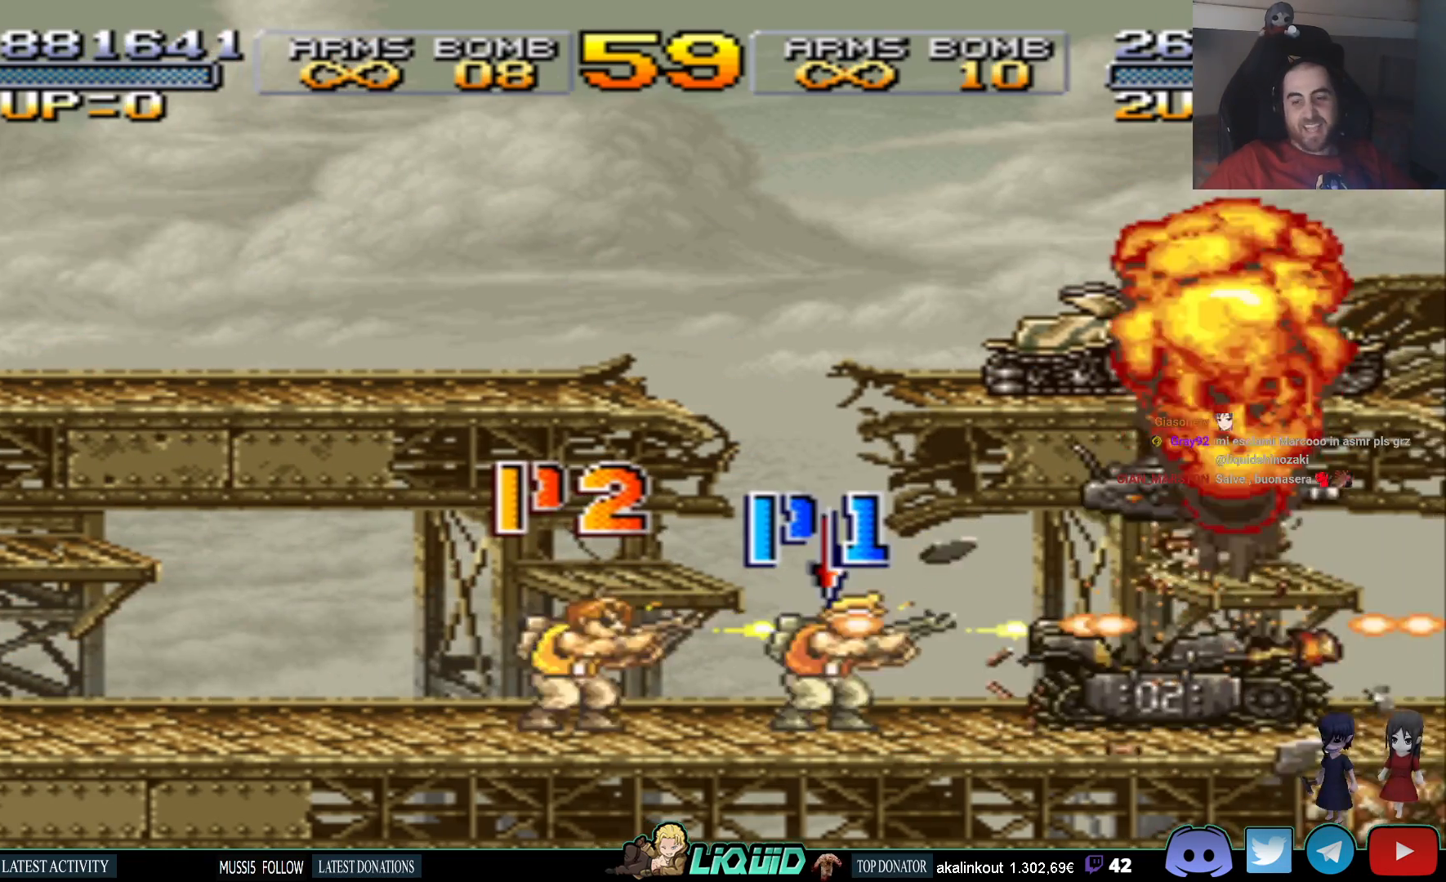
{"buttons": ["DPAD_RIGHT"], "events": [[117, "SQUARE", "up"], [200, "DPAD_RIGHT", "down"], [217, "SQUARE", "down"], [300, "SQUARE", "up"], [317, "CROSS", "down"], [467, "CROSS", "up"]]}
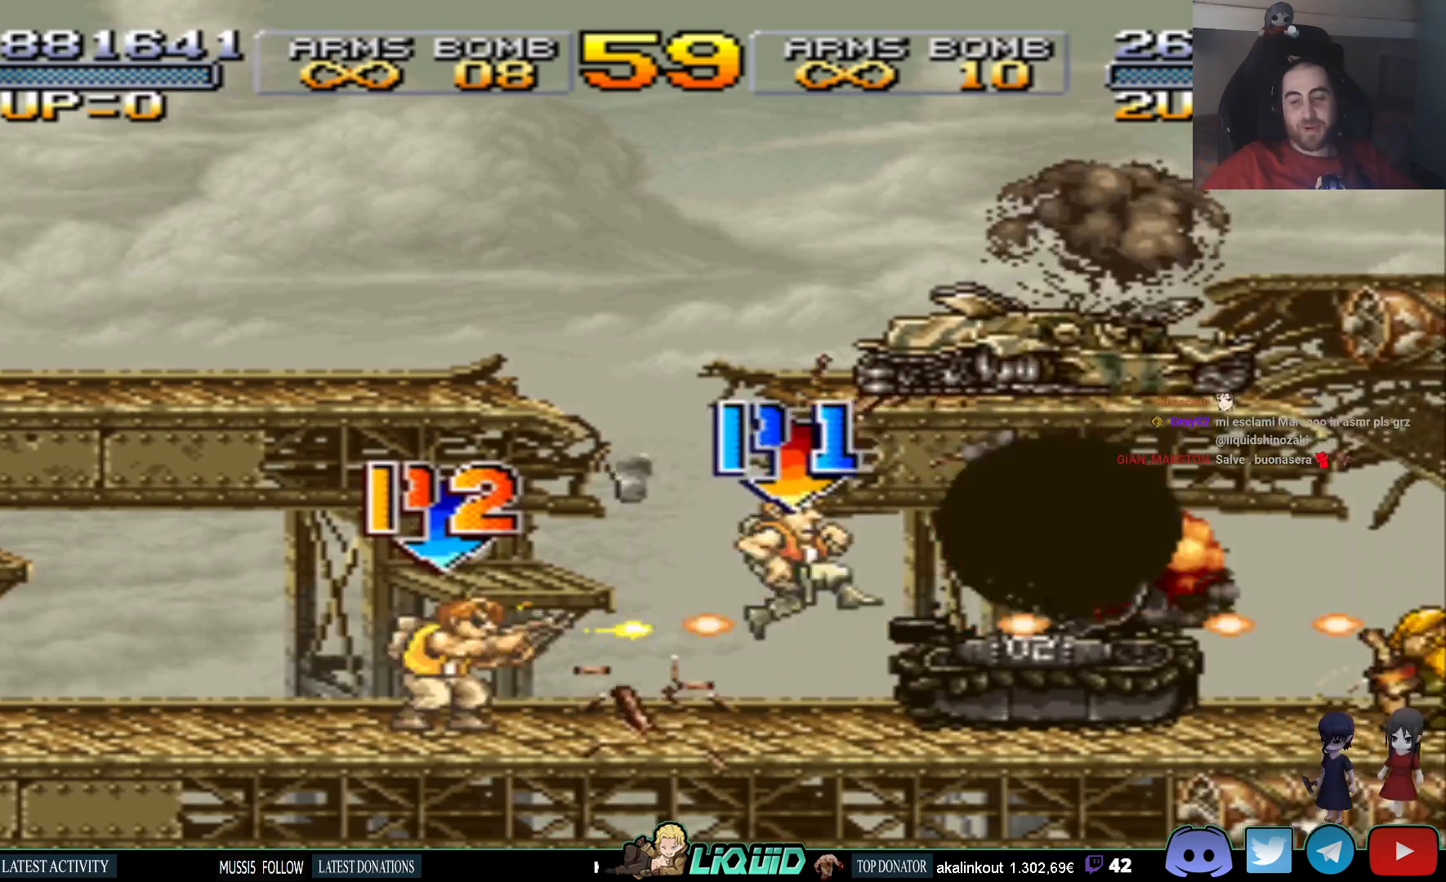
{"buttons": [], "events": [[83, "SQUARE", "down"], [183, "DPAD_RIGHT", "up"], [217, "SQUARE", "up"], [283, "SQUARE", "down"], [417, "SQUARE", "up"]]}
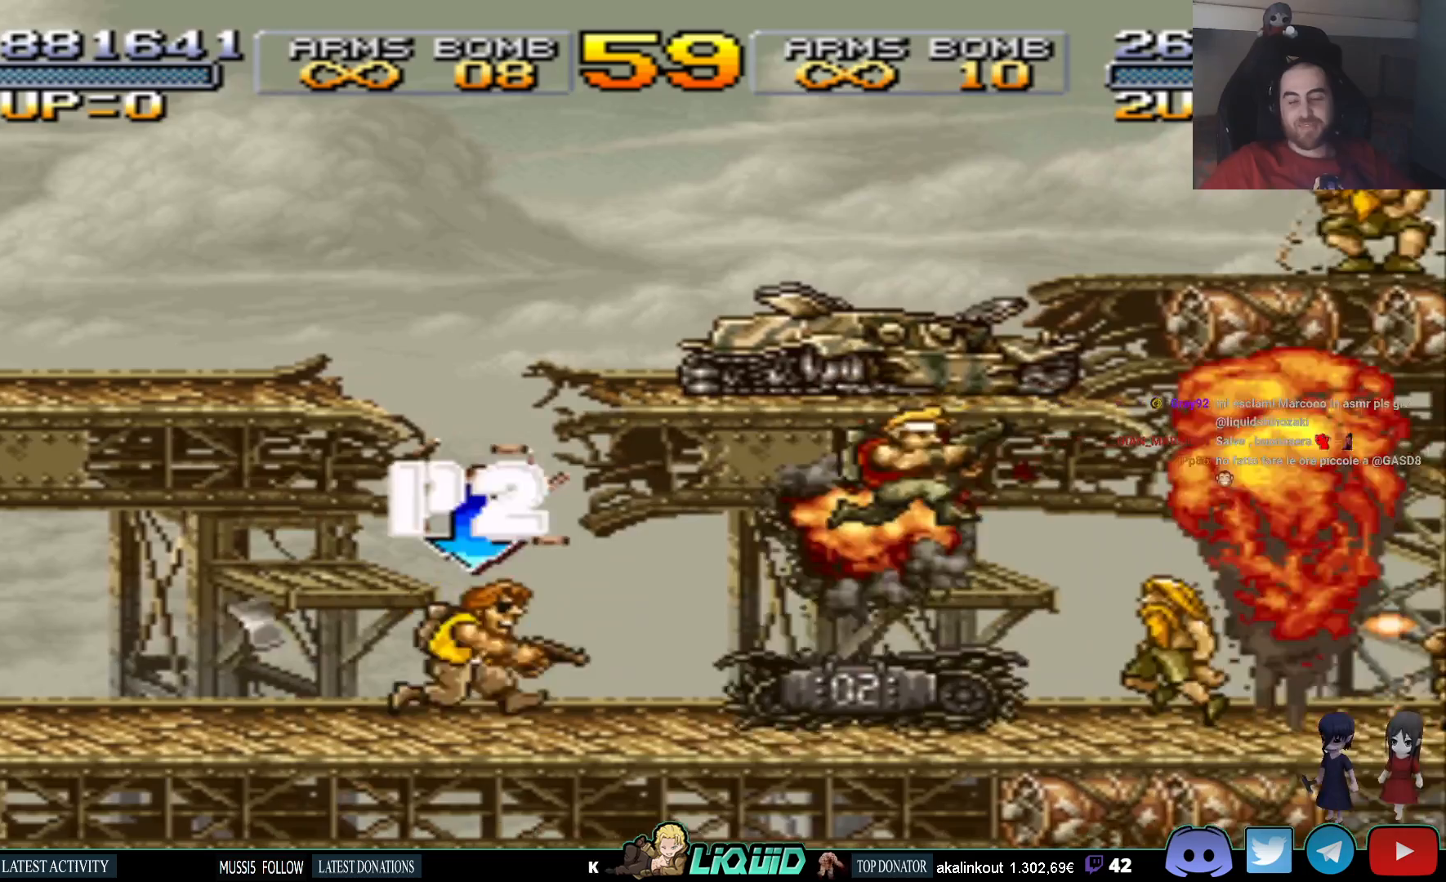
{"buttons": ["CROSS", "DPAD_RIGHT"], "events": [[183, "DPAD_RIGHT", "down"], [200, "CROSS", "down"]]}
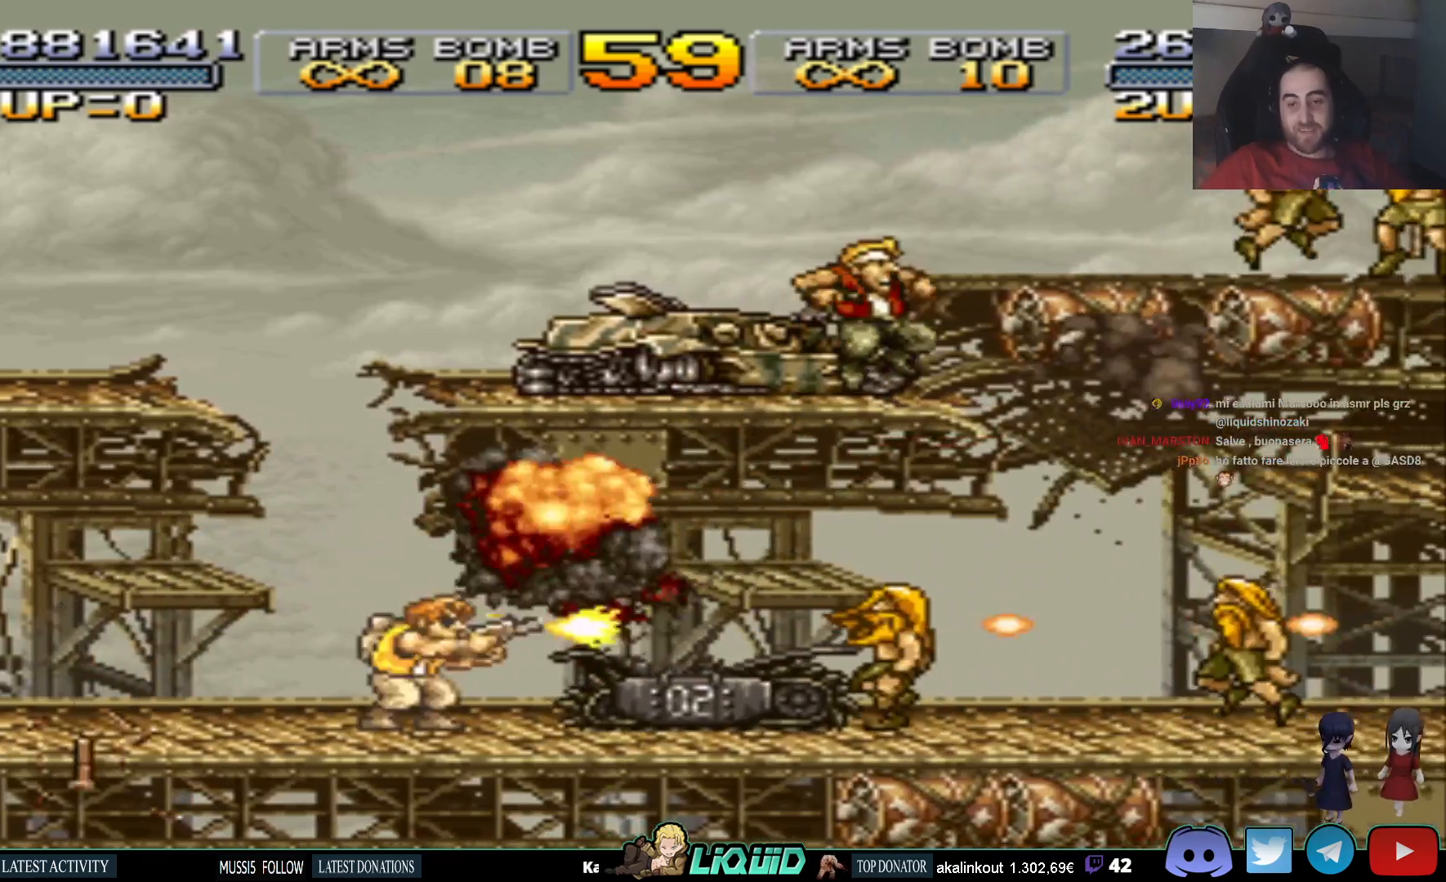
{"buttons": ["SQUARE", "DPAD_UP", "DPAD_RIGHT"], "events": [[217, "CROSS", "up"], [400, "SQUARE", "down"], [450, "DPAD_UP", "down"]]}
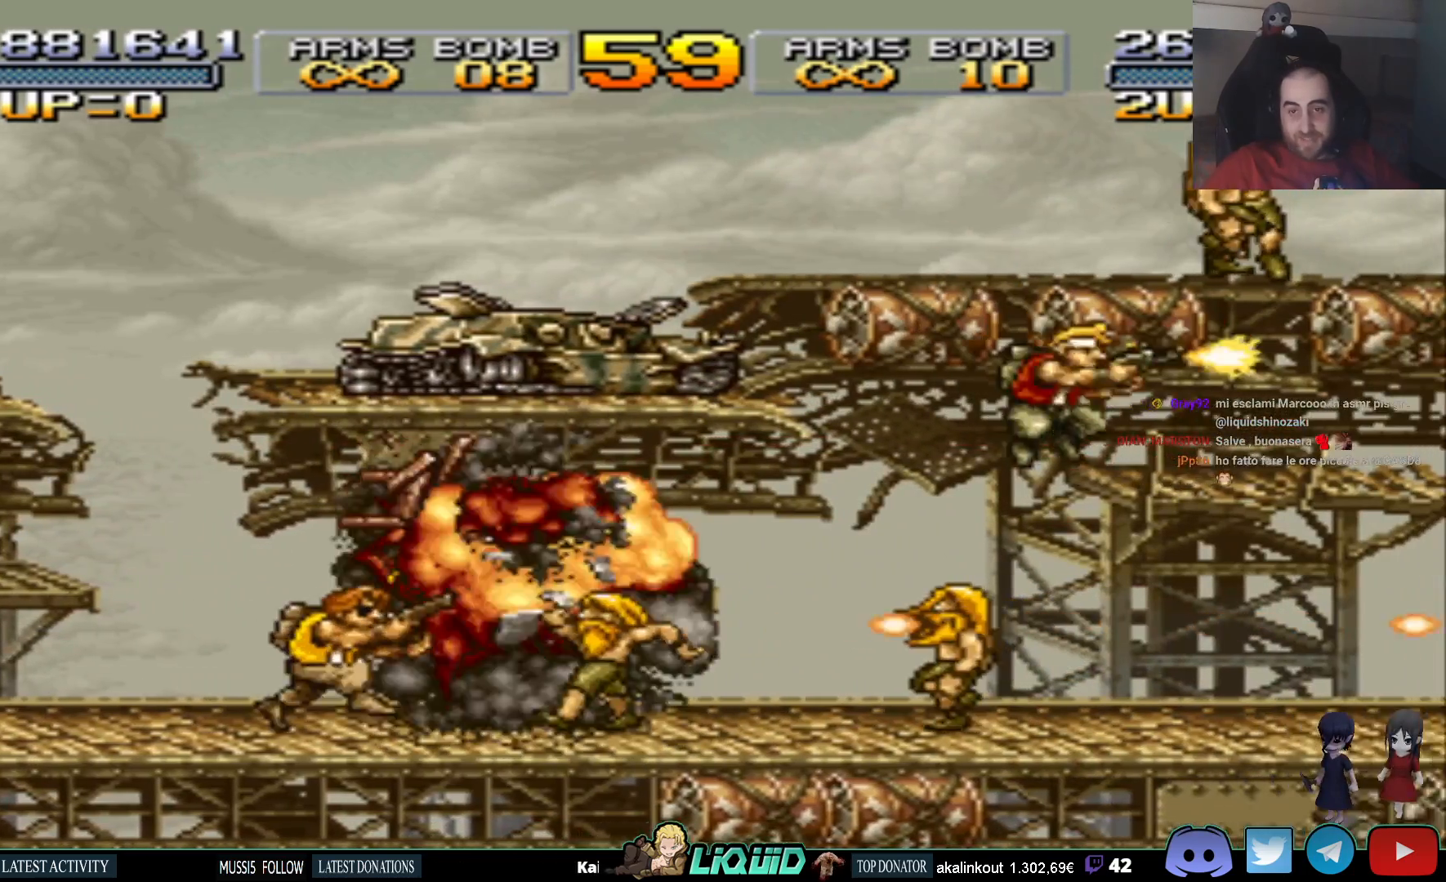
{"buttons": ["DPAD_UP", "DPAD_RIGHT"], "events": [[17, "SQUARE", "up"], [83, "SQUARE", "down"], [183, "SQUARE", "up"], [250, "SQUARE", "down"], [333, "SQUARE", "up"], [383, "SQUARE", "down"], [467, "SQUARE", "up"]]}
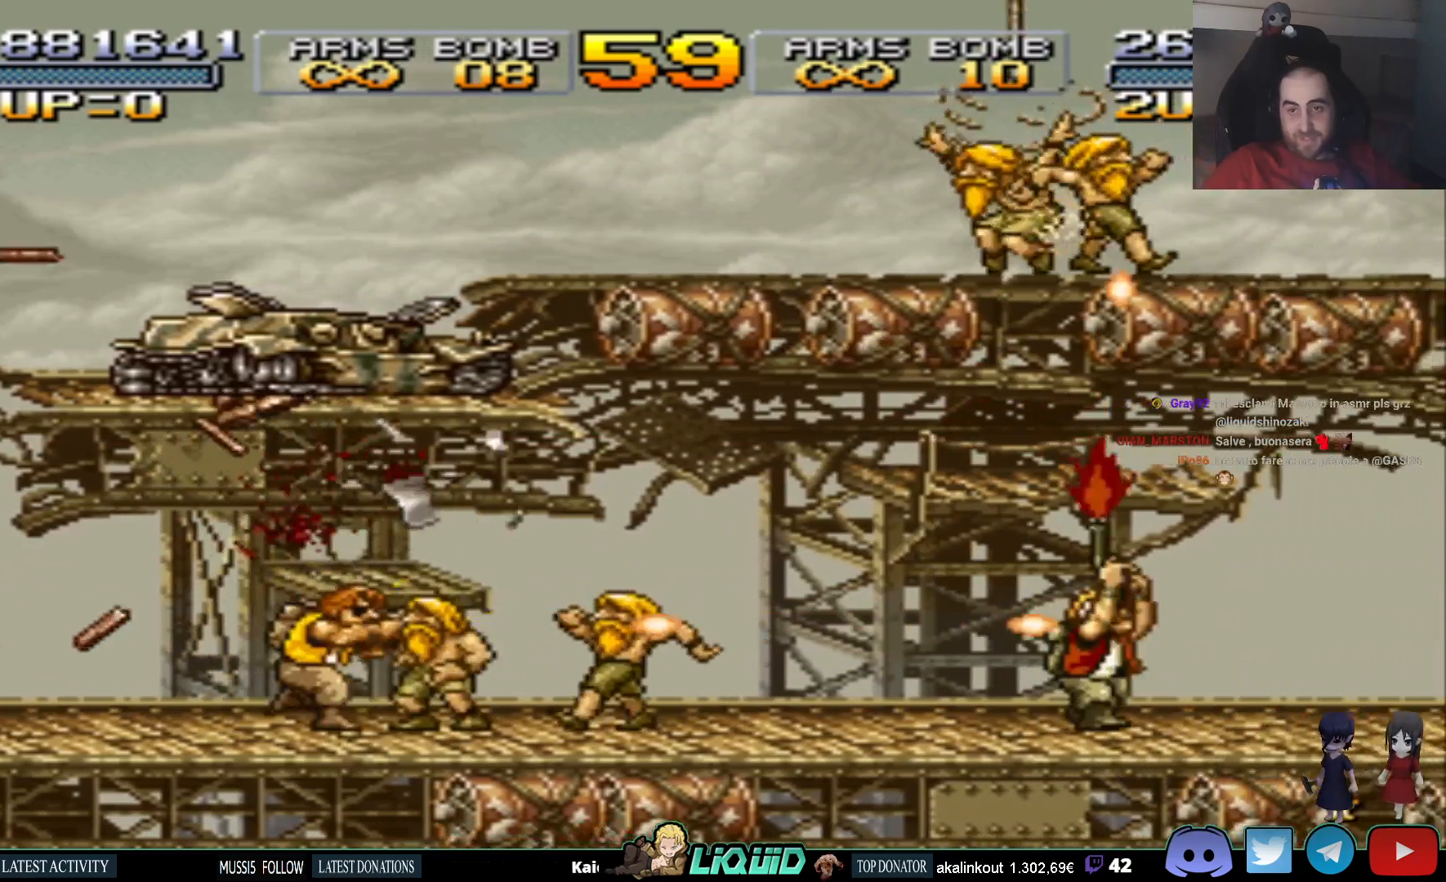
{"buttons": ["DPAD_RIGHT"], "events": [[17, "SQUARE", "down"], [117, "SQUARE", "up"], [233, "DPAD_UP", "up"], [317, "CROSS", "down"], [450, "CROSS", "up"]]}
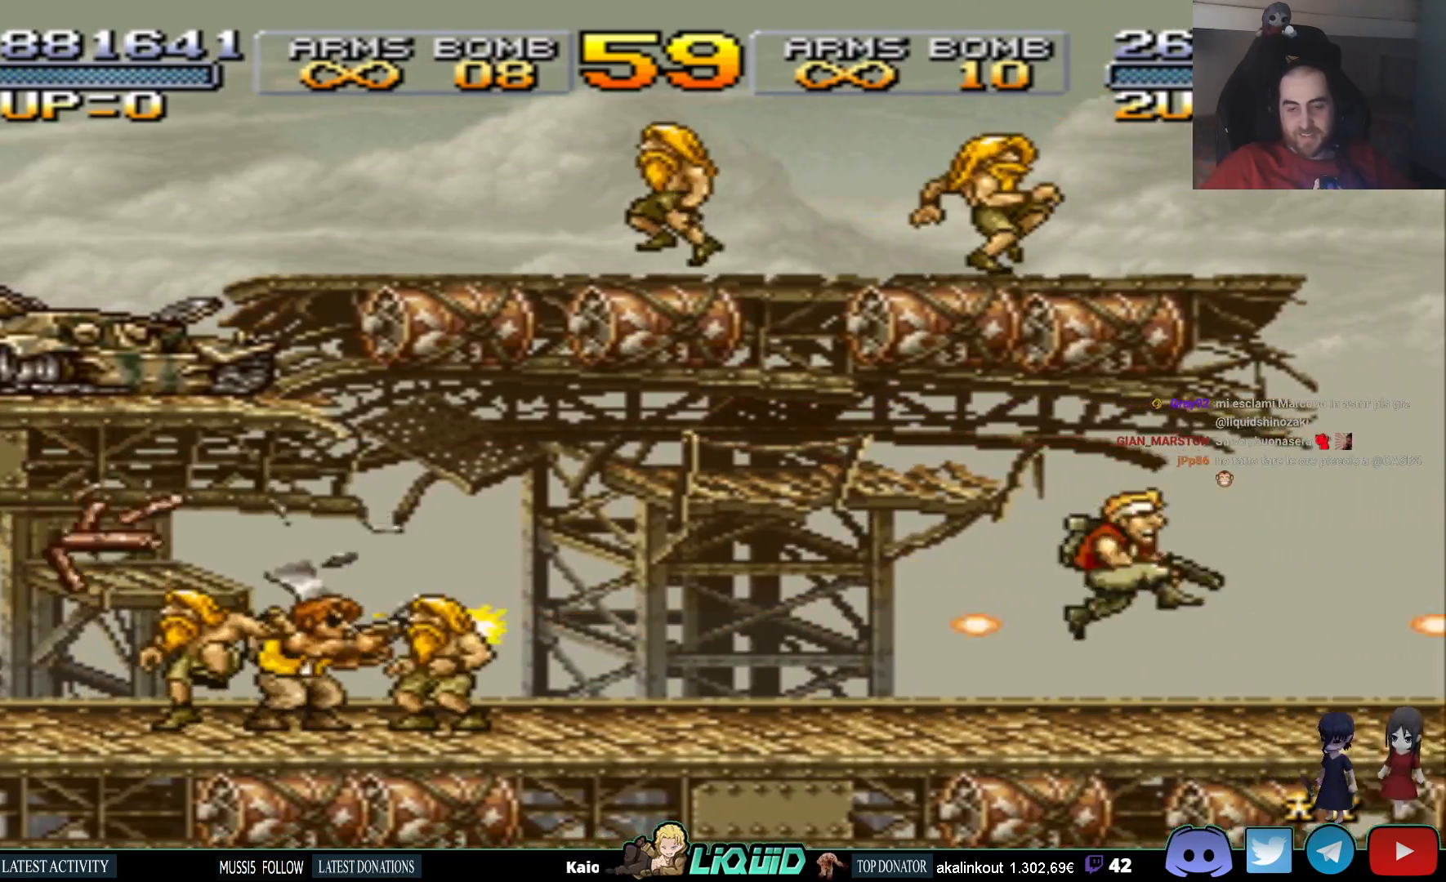
{"buttons": []}
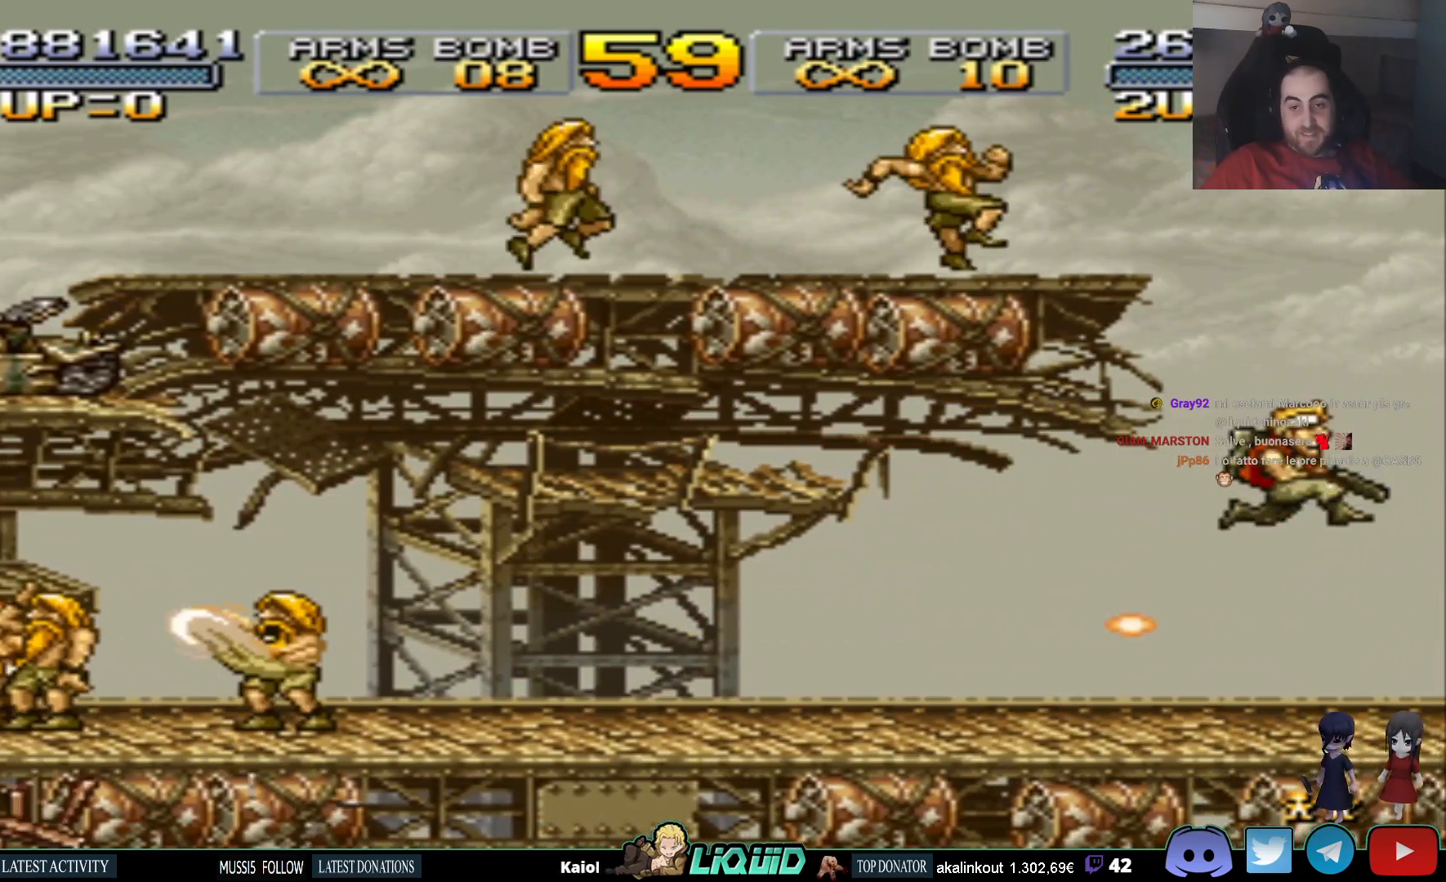
{"buttons": [], "events": [[117, "DPAD_LEFT", "down"], [250, "DPAD_LEFT", "up"]]}
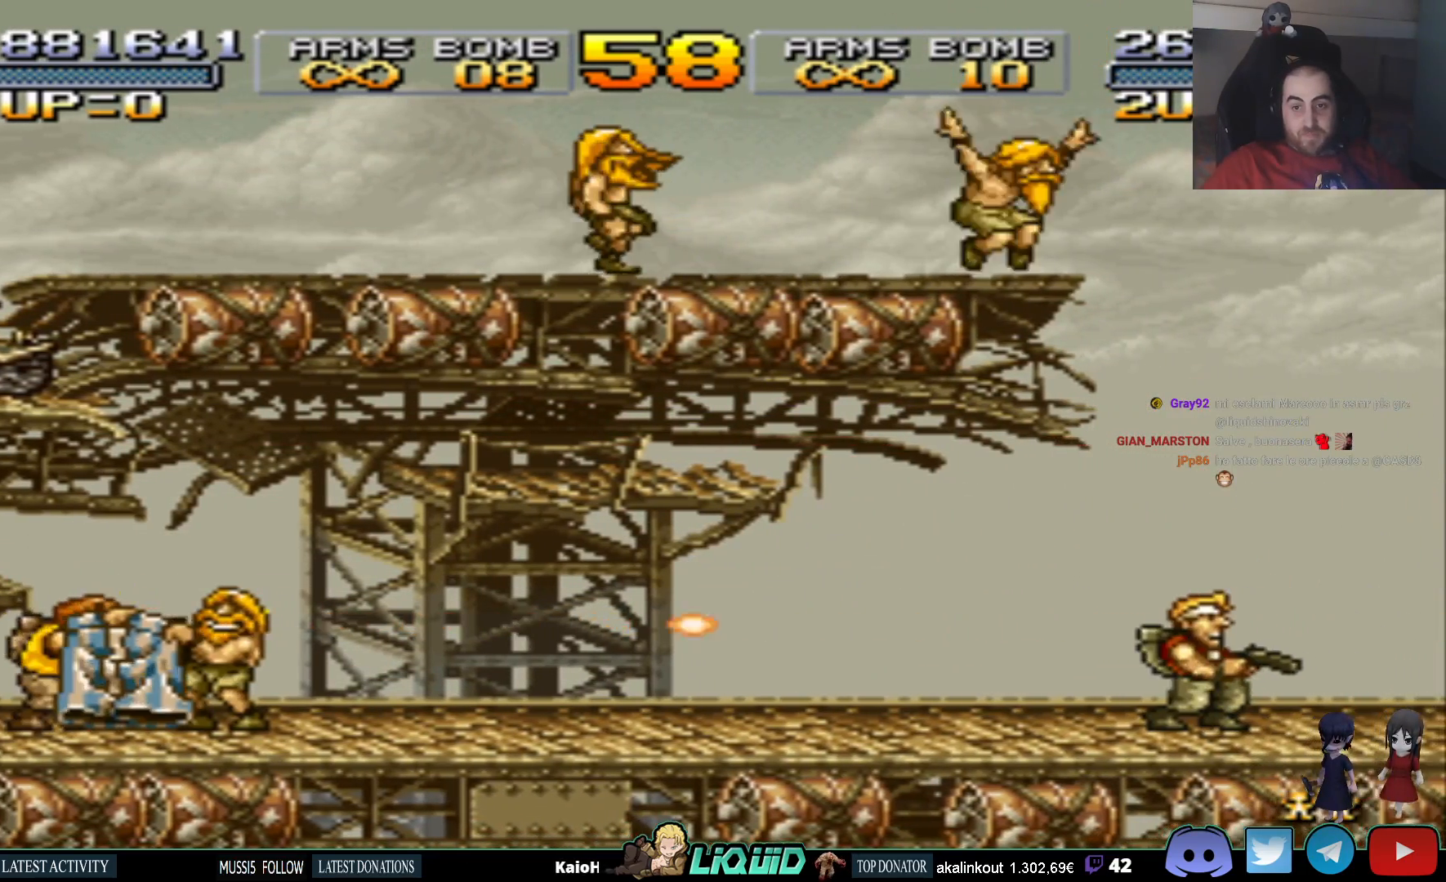
{"buttons": [], "events": []}
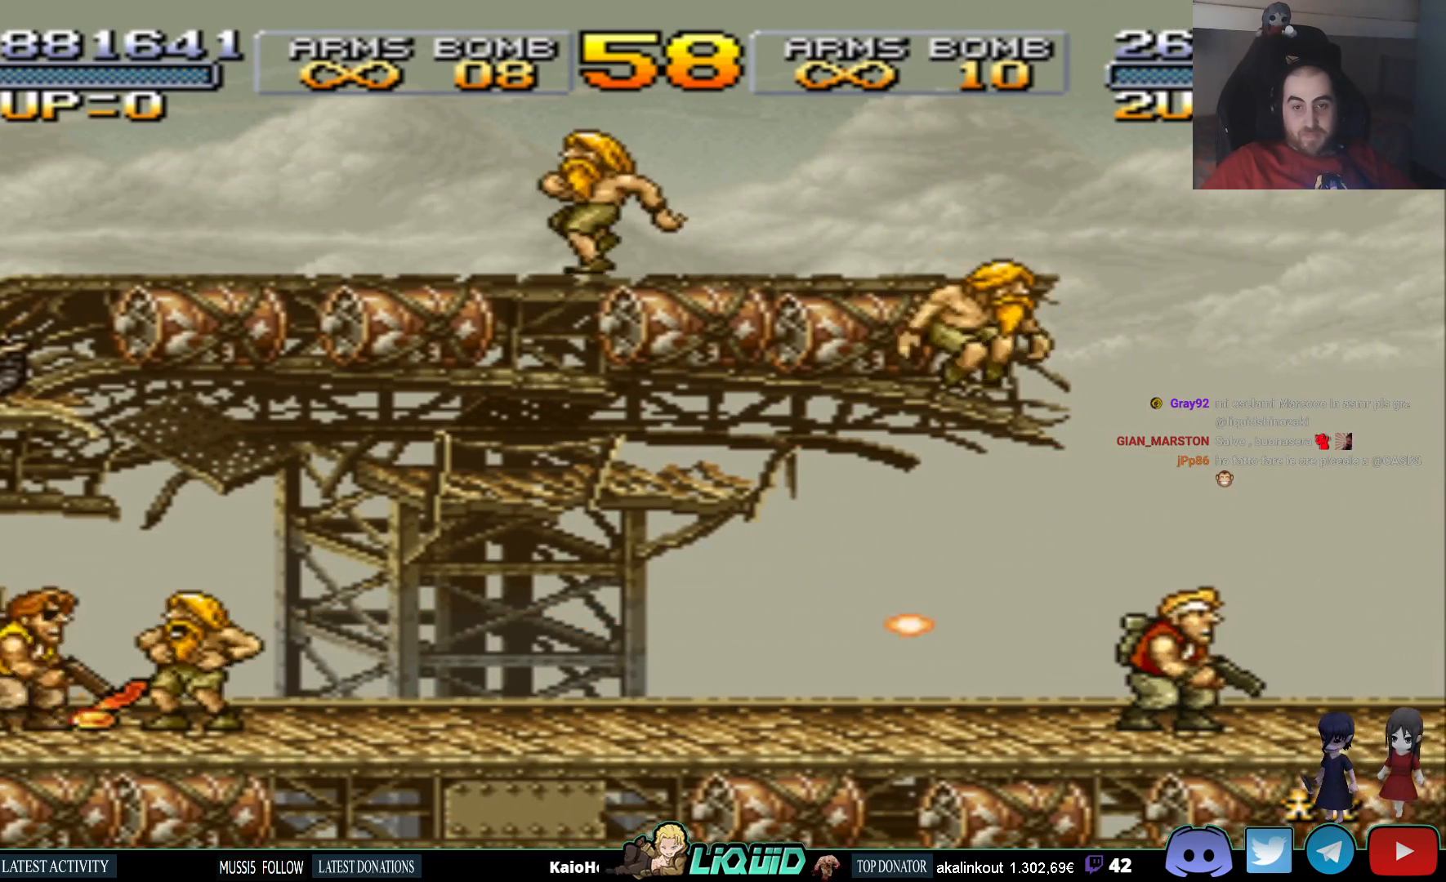
{"buttons": [], "events": [[83, "DPAD_LEFT", "down"], [217, "DPAD_LEFT", "up"], [383, "DPAD_LEFT", "down"], [450, "DPAD_LEFT", "up"]]}
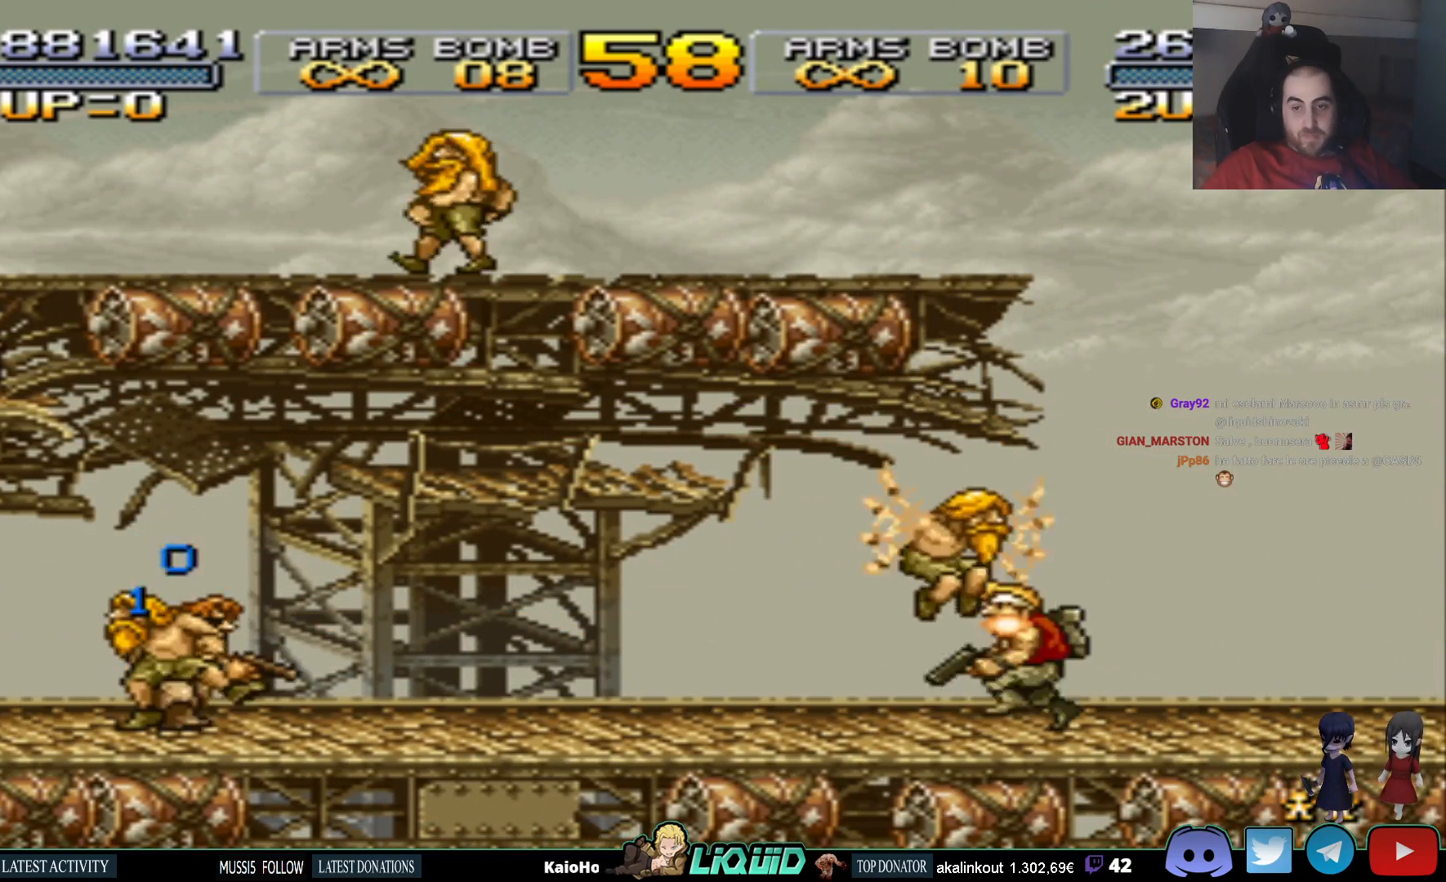
{"buttons": ["DPAD_RIGHT"], "events": [[367, "DPAD_RIGHT", "down"]]}
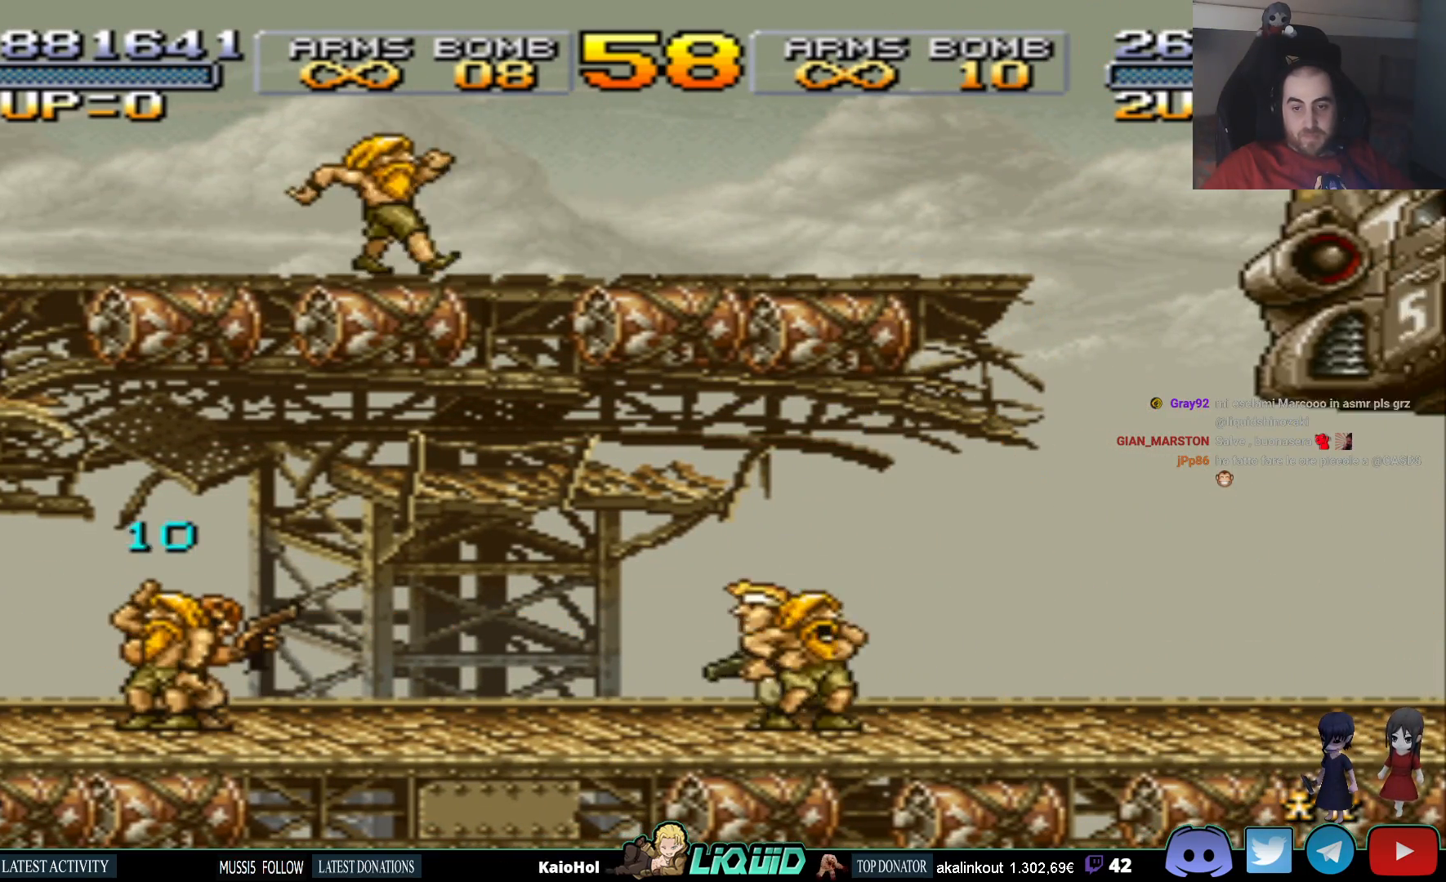
{"buttons": [], "events": [[17, "DPAD_RIGHT", "up"]]}